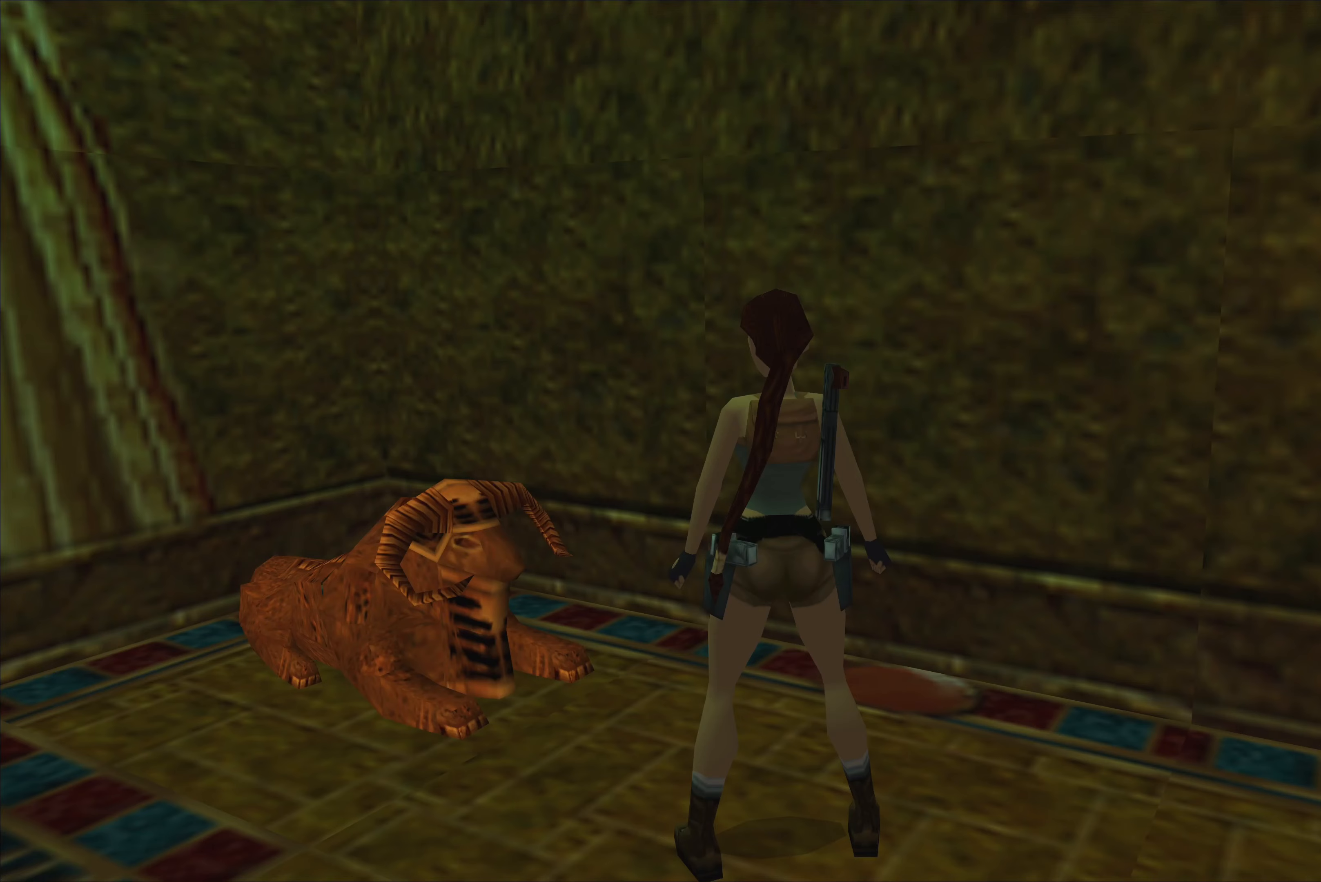
Gameplay with a controller (PlayStation layout); each line is a JSON object with the inputs held at the frame after it. "events" lists button and stick changes between this image and that frame as [ms after this image, input, new state], when the widget could be followed in between. Not read: L1 L2 L3 R2 R3.
{"buttons": [], "left_stick": "left", "right_stick": "center", "events": [[417, "left_stick", "left"]]}
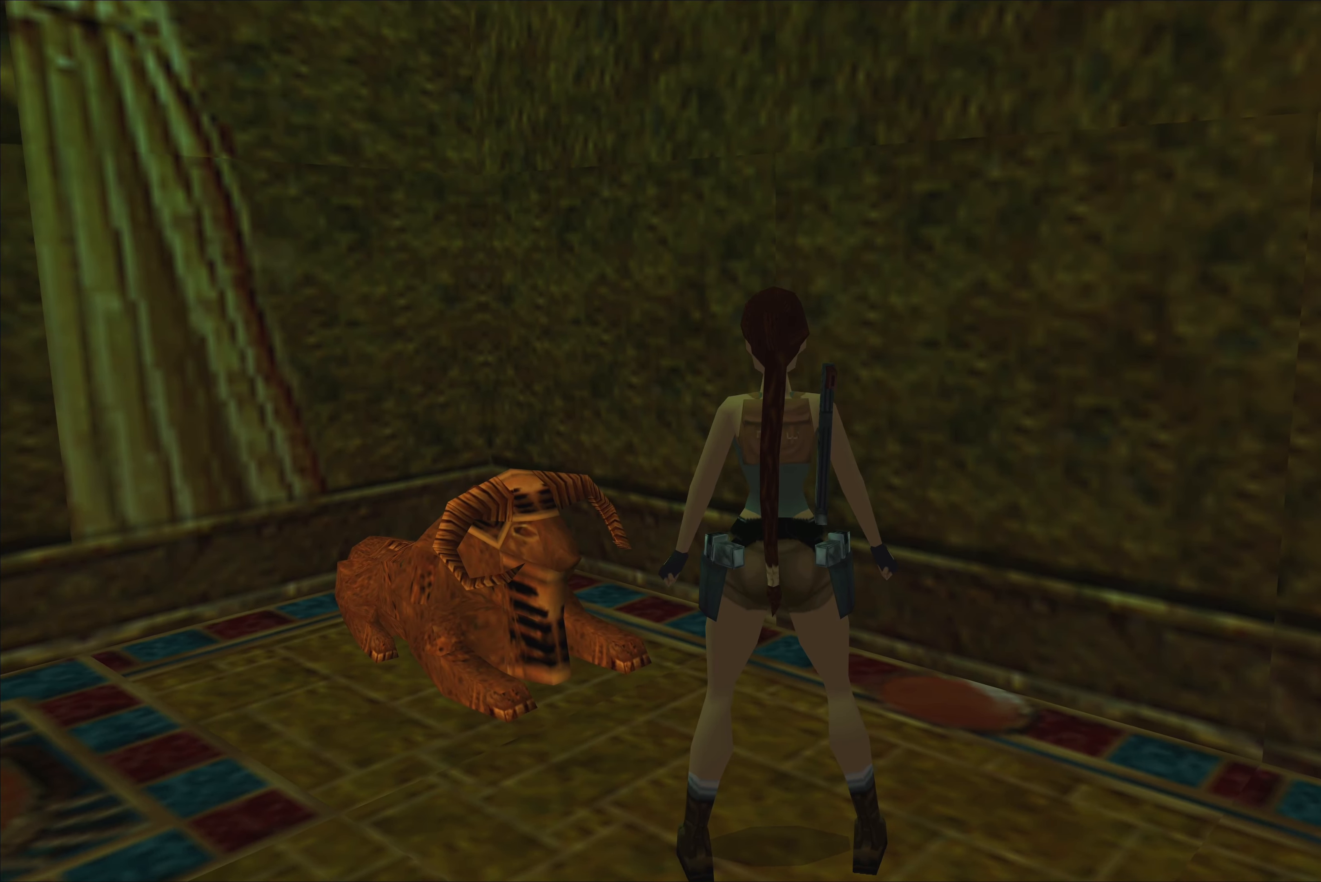
{"buttons": [], "left_stick": "left", "right_stick": "center", "events": []}
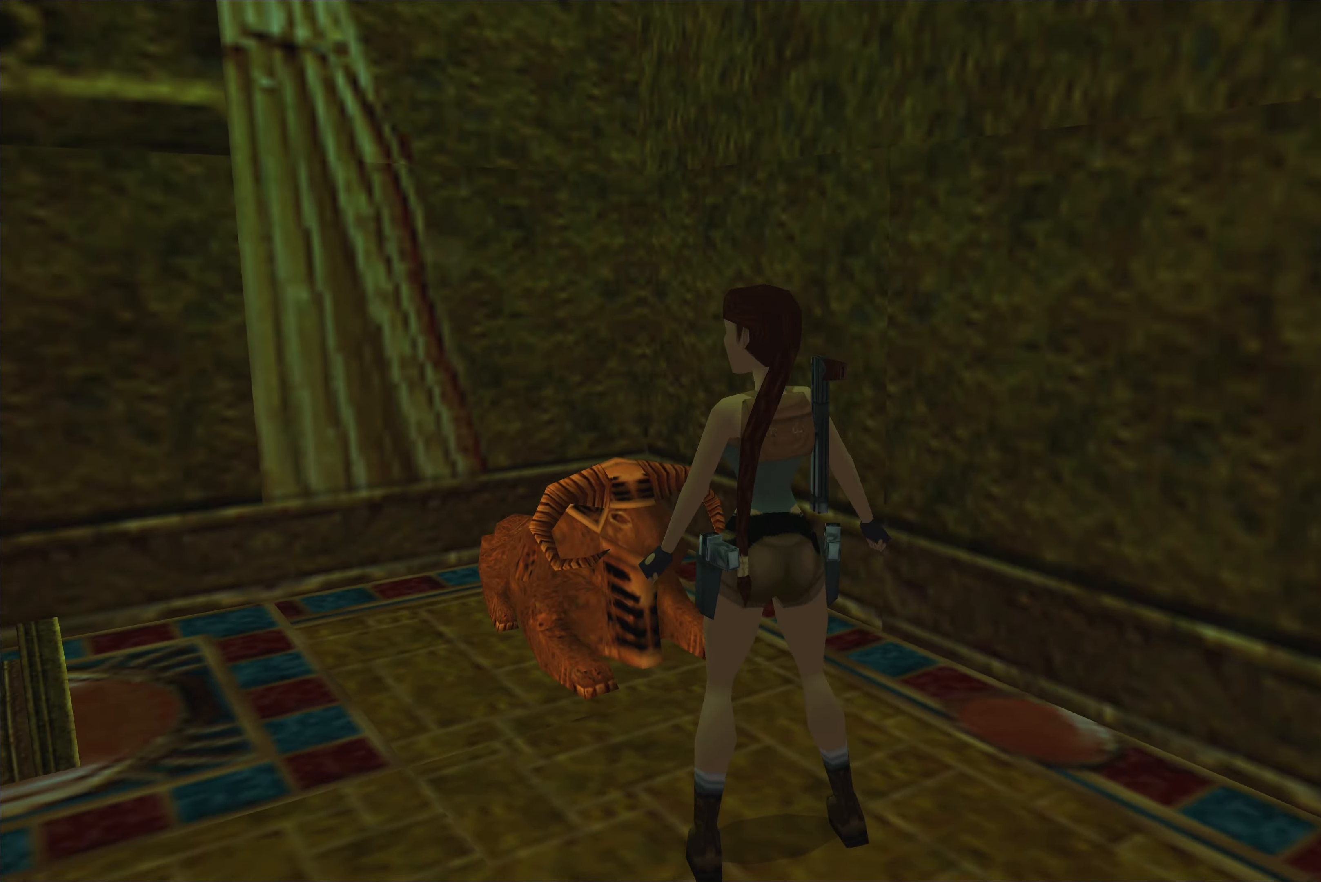
{"buttons": [], "left_stick": "center", "right_stick": "center", "events": [[433, "left_stick", "center"]]}
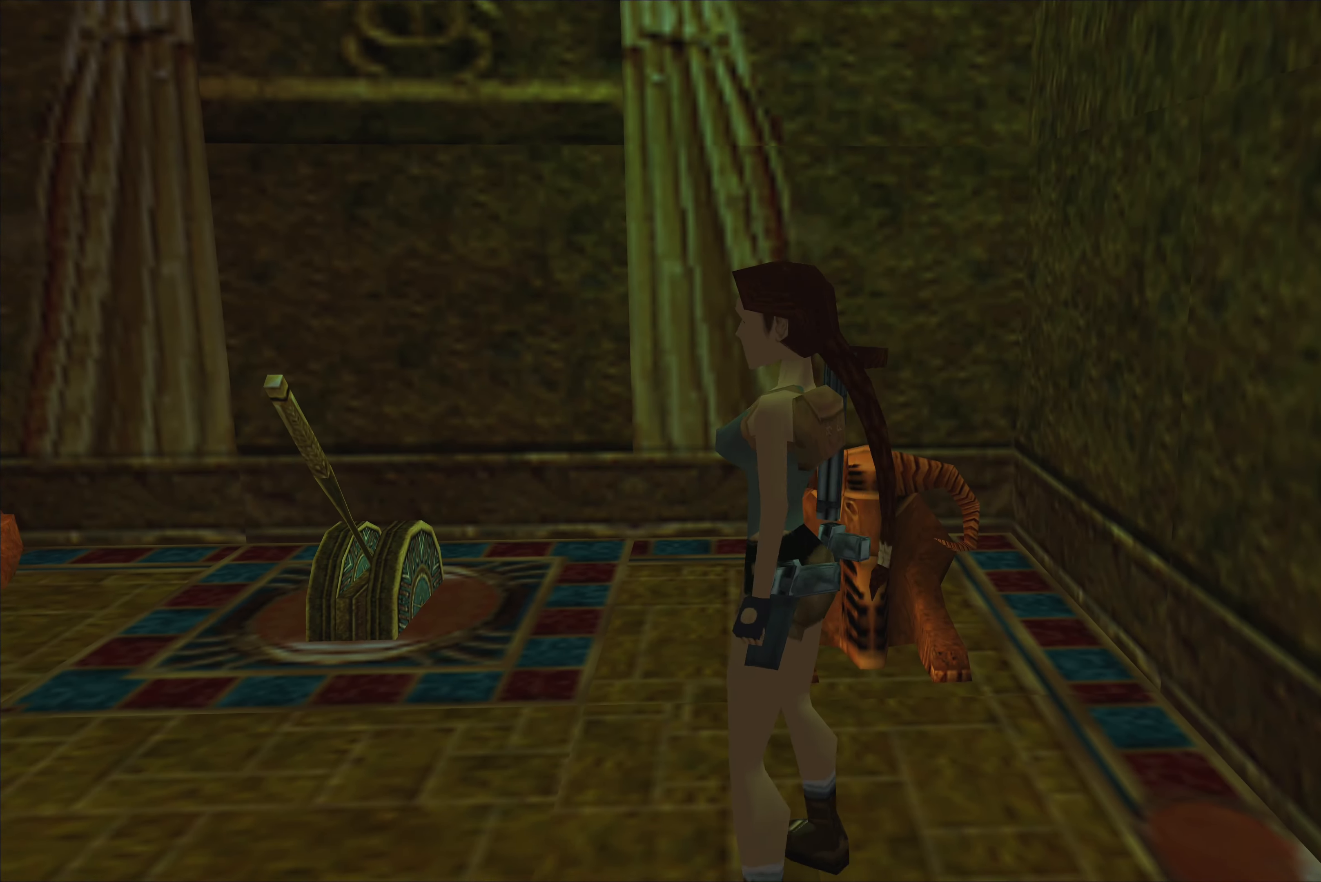
{"buttons": [], "left_stick": "left", "right_stick": "center", "events": [[400, "left_stick", "left"]]}
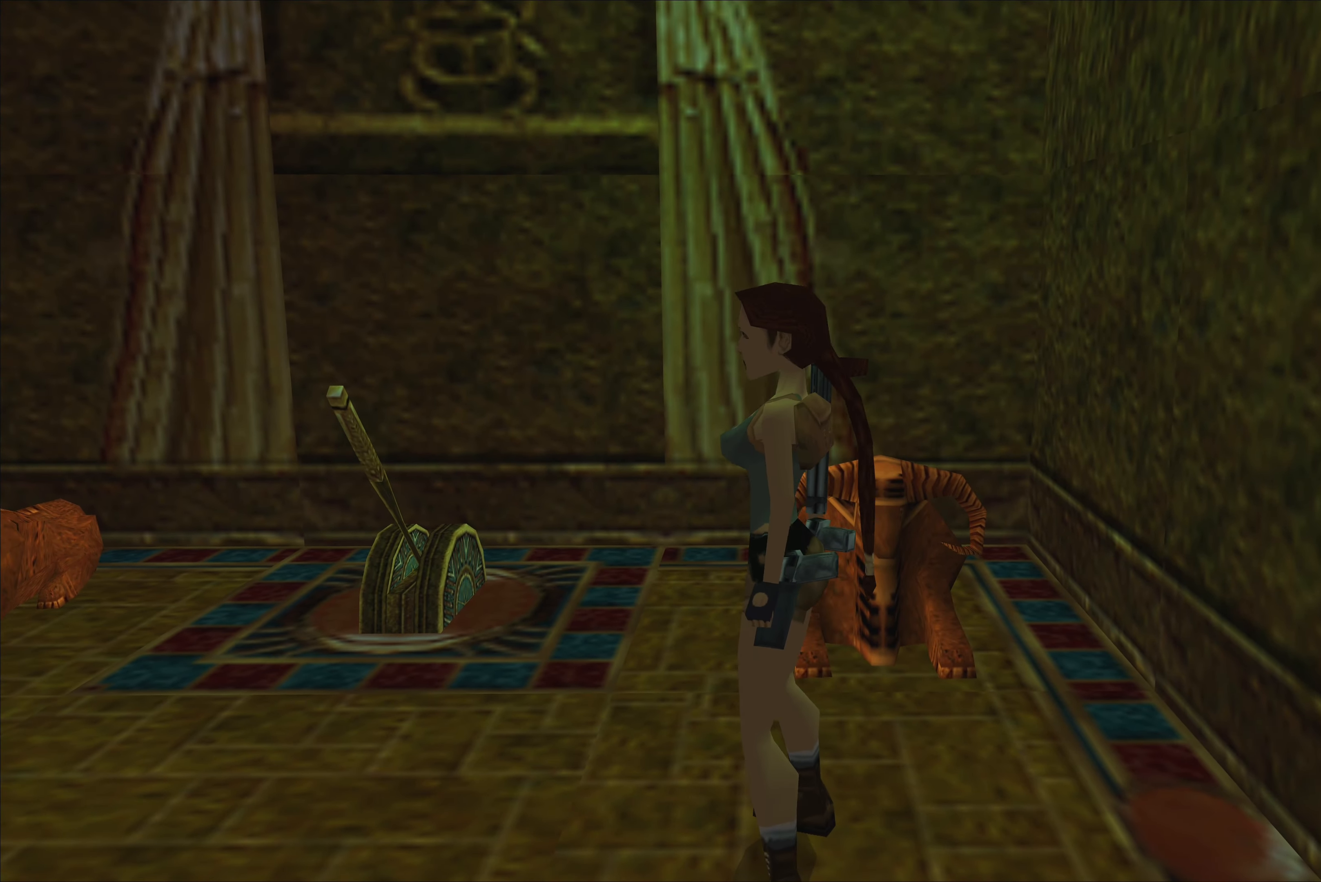
{"buttons": [], "left_stick": "up", "right_stick": "center", "events": [[216, "left_stick", "center"], [383, "left_stick", "up"]]}
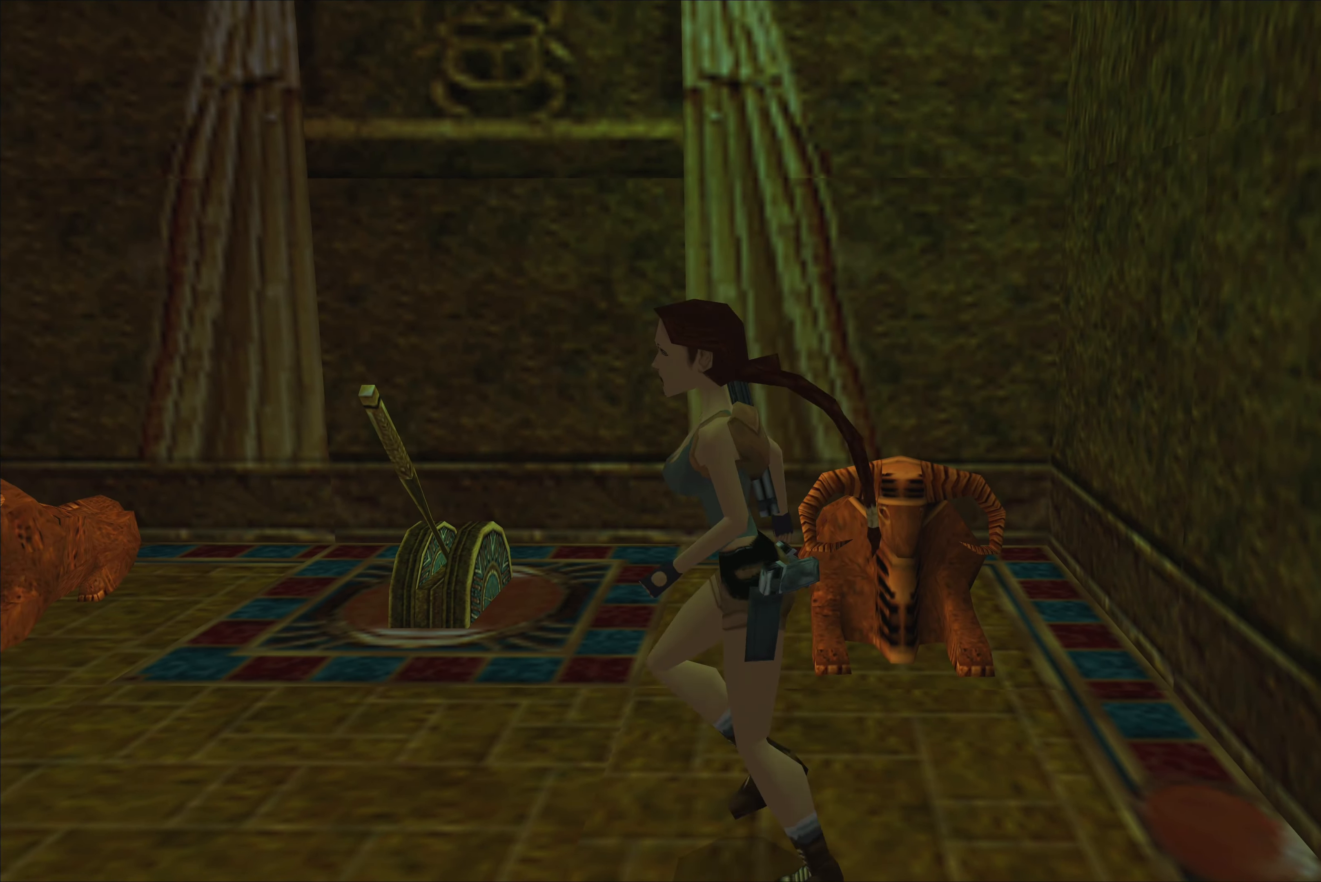
{"buttons": [], "left_stick": "up", "right_stick": "center", "events": []}
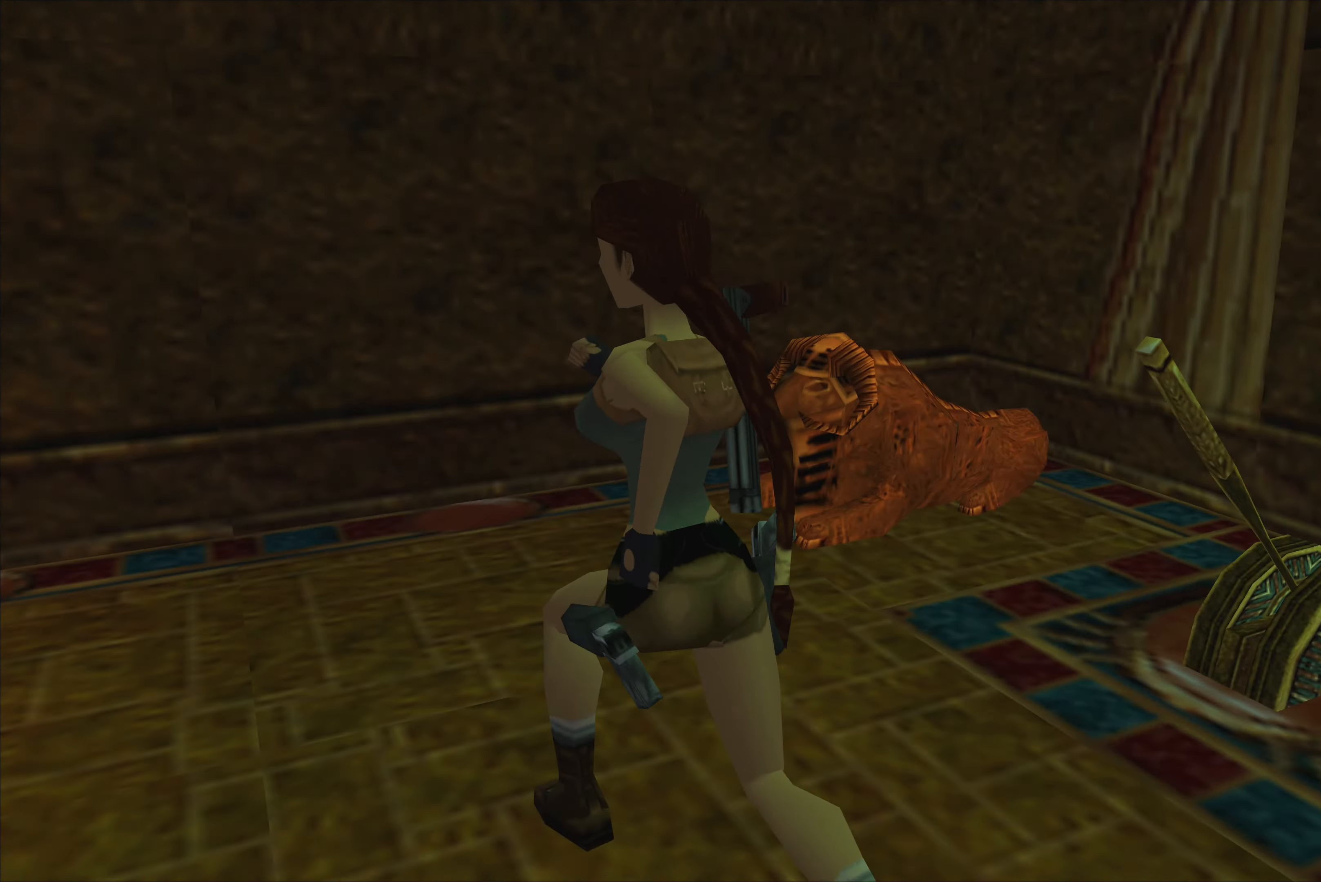
{"buttons": [], "left_stick": "center", "right_stick": "up-left", "events": [[50, "left_stick", "center"], [433, "right_stick", "up-left"]]}
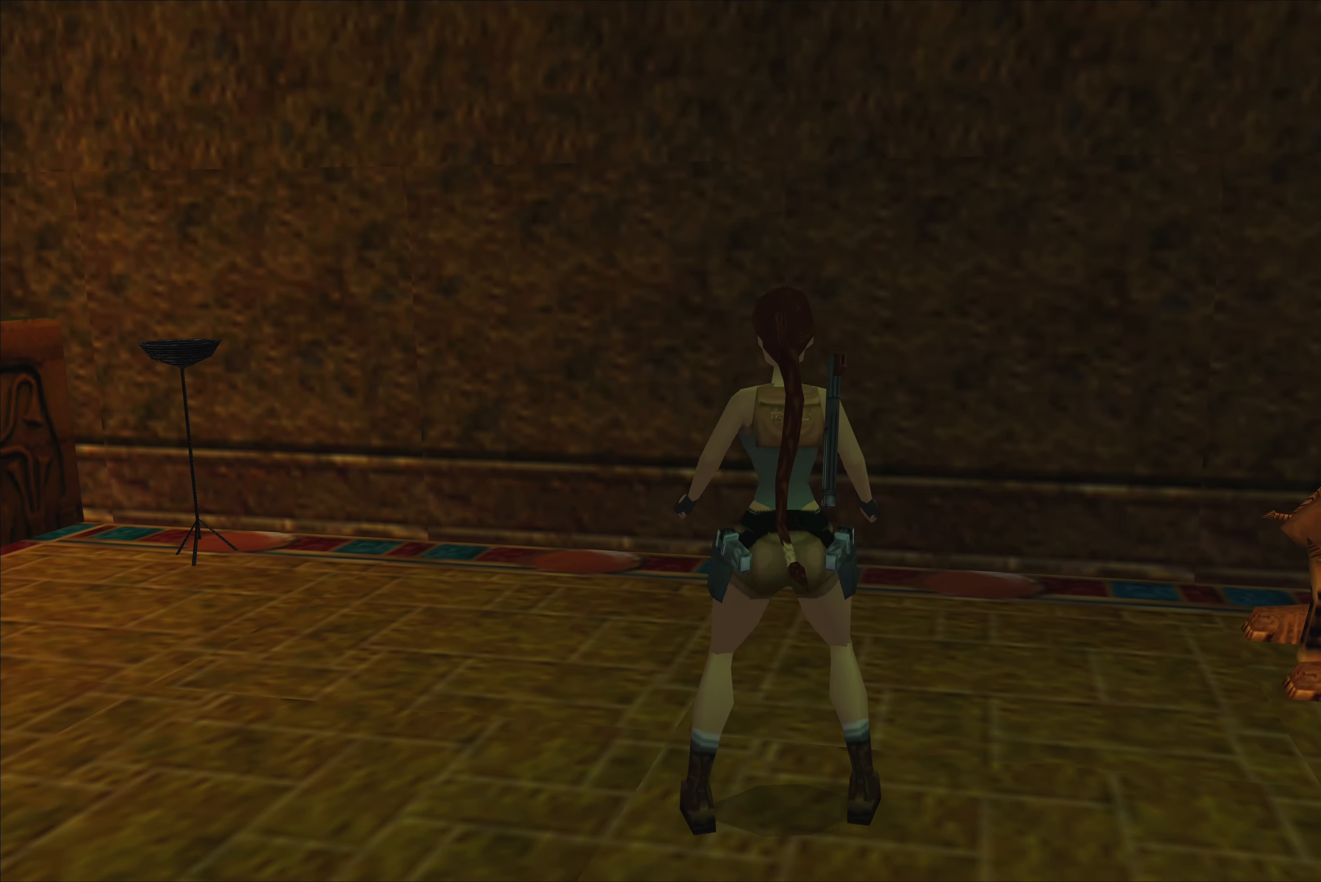
{"buttons": [], "left_stick": "left", "right_stick": "center", "events": [[216, "left_stick", "left"], [400, "right_stick", "center"]]}
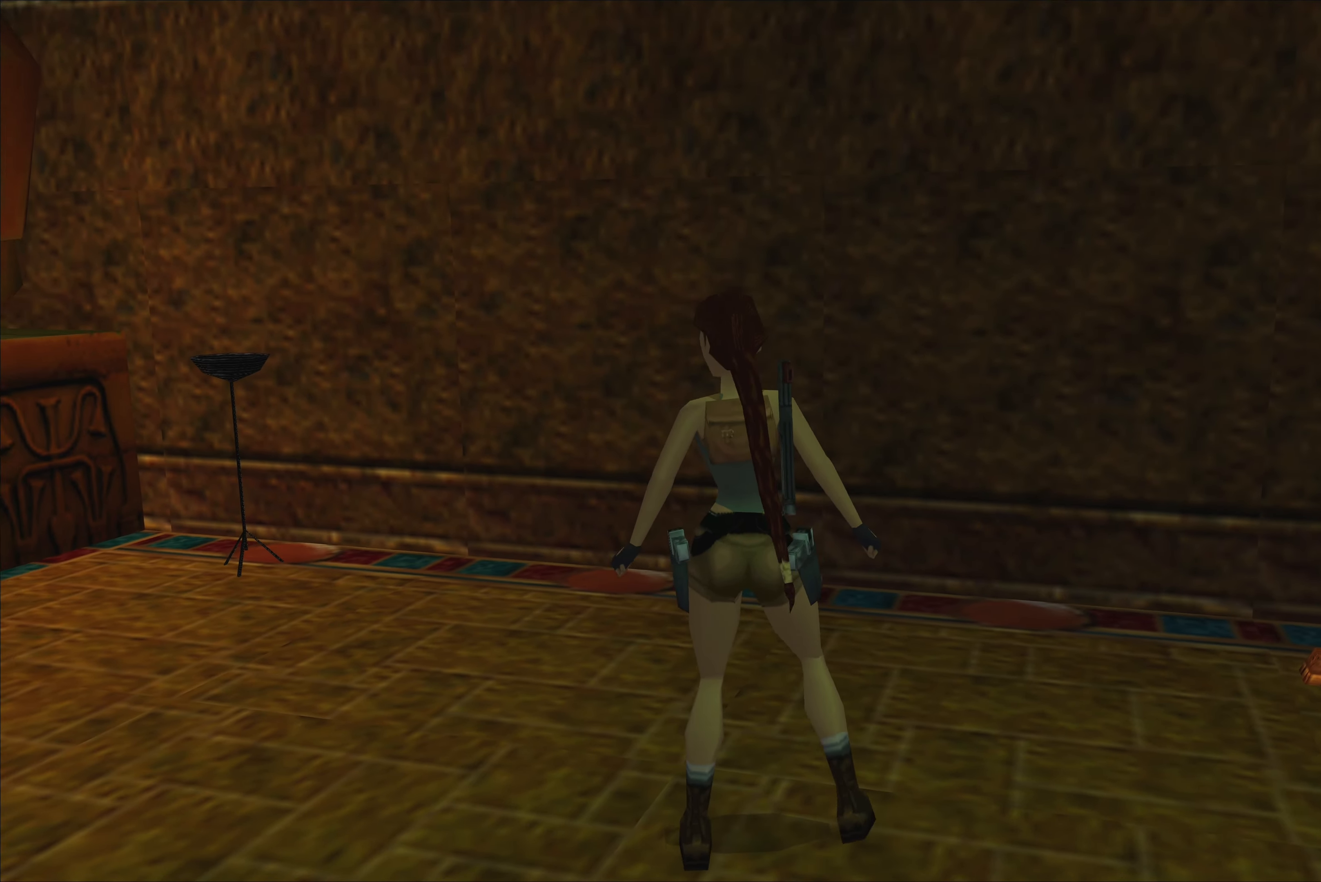
{"buttons": [], "left_stick": "up-left", "right_stick": "center", "events": [[300, "left_stick", "up-left"]]}
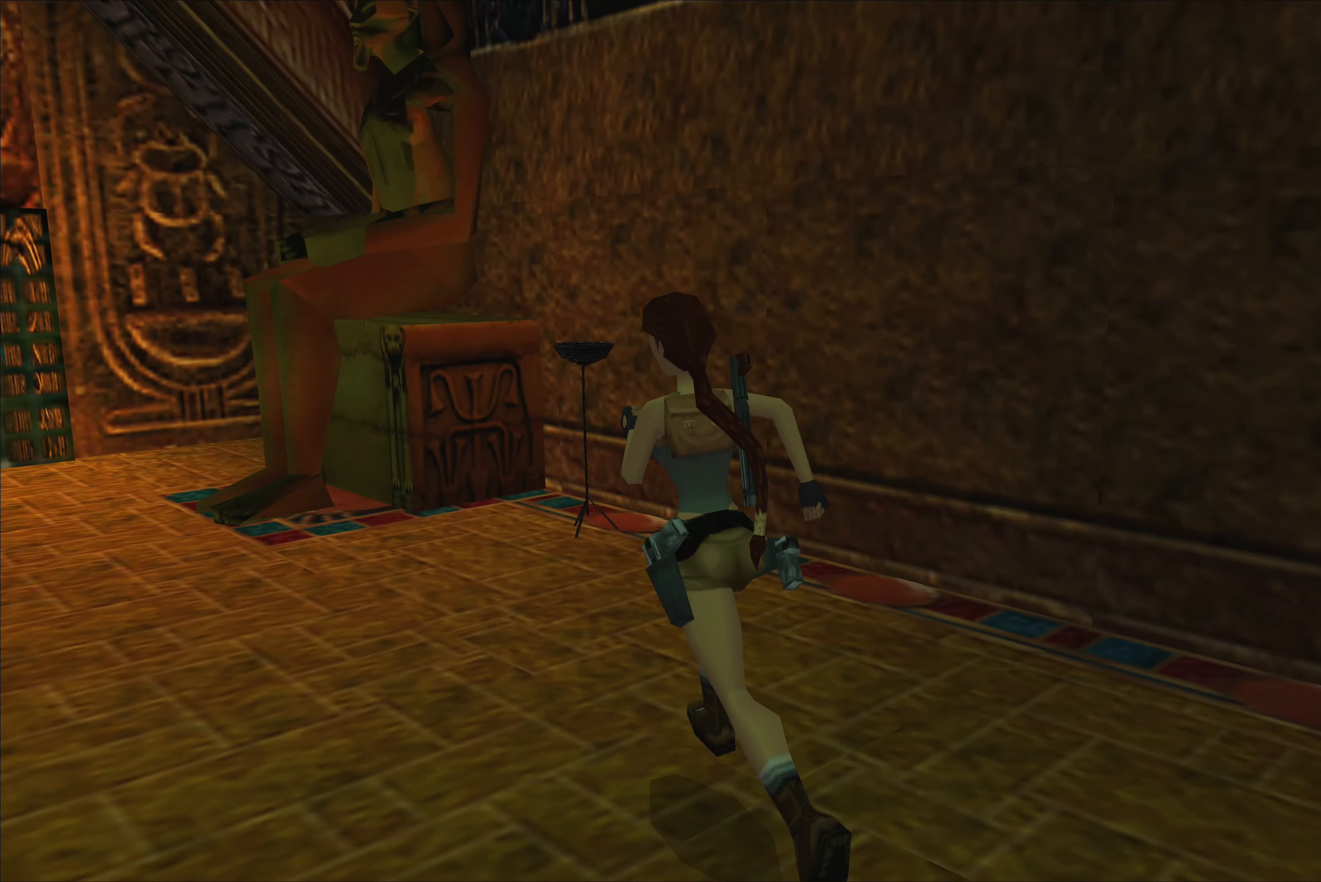
{"buttons": [], "left_stick": "center", "right_stick": "center", "events": [[50, "left_stick", "center"]]}
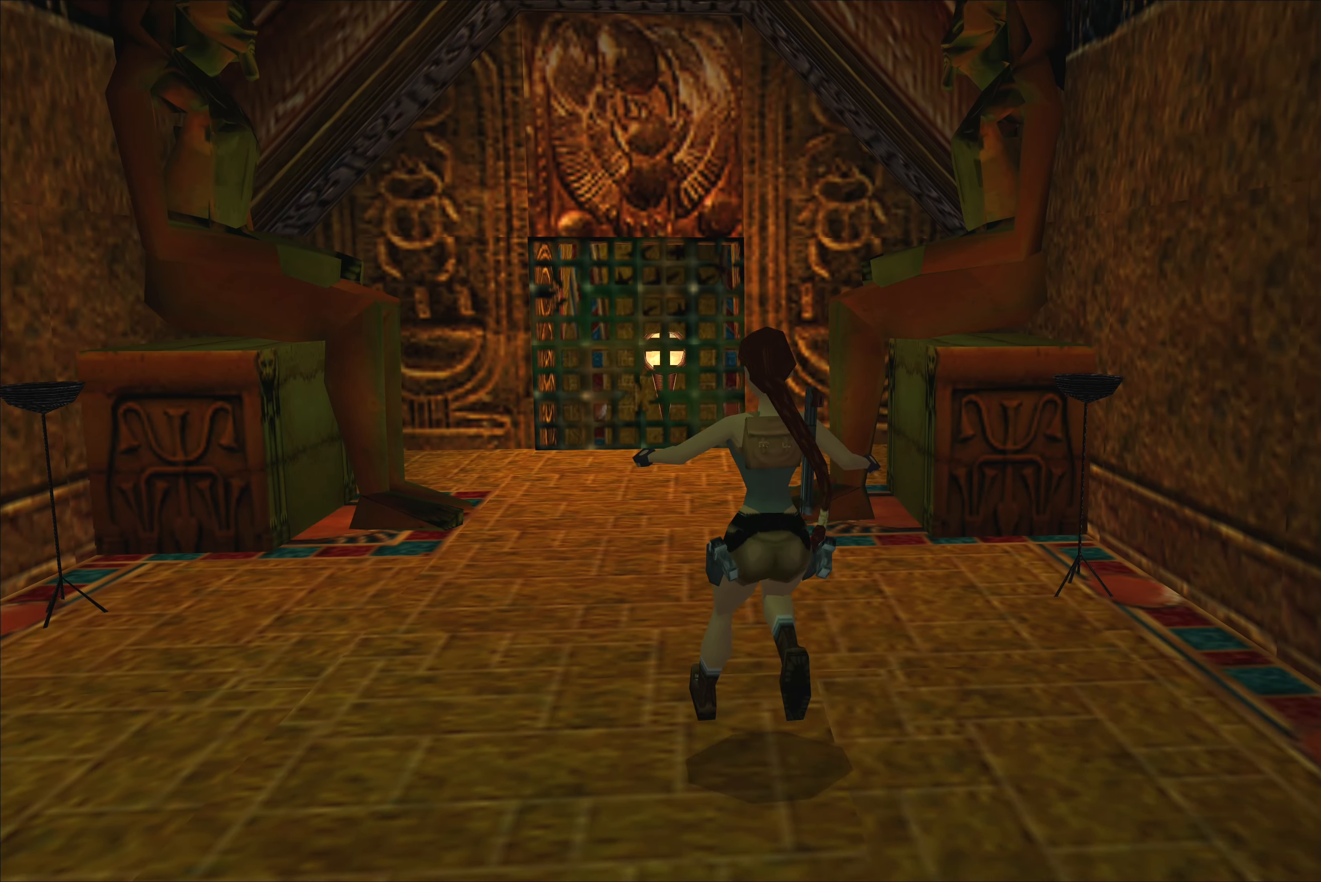
{"buttons": [], "left_stick": "center", "right_stick": "center", "events": []}
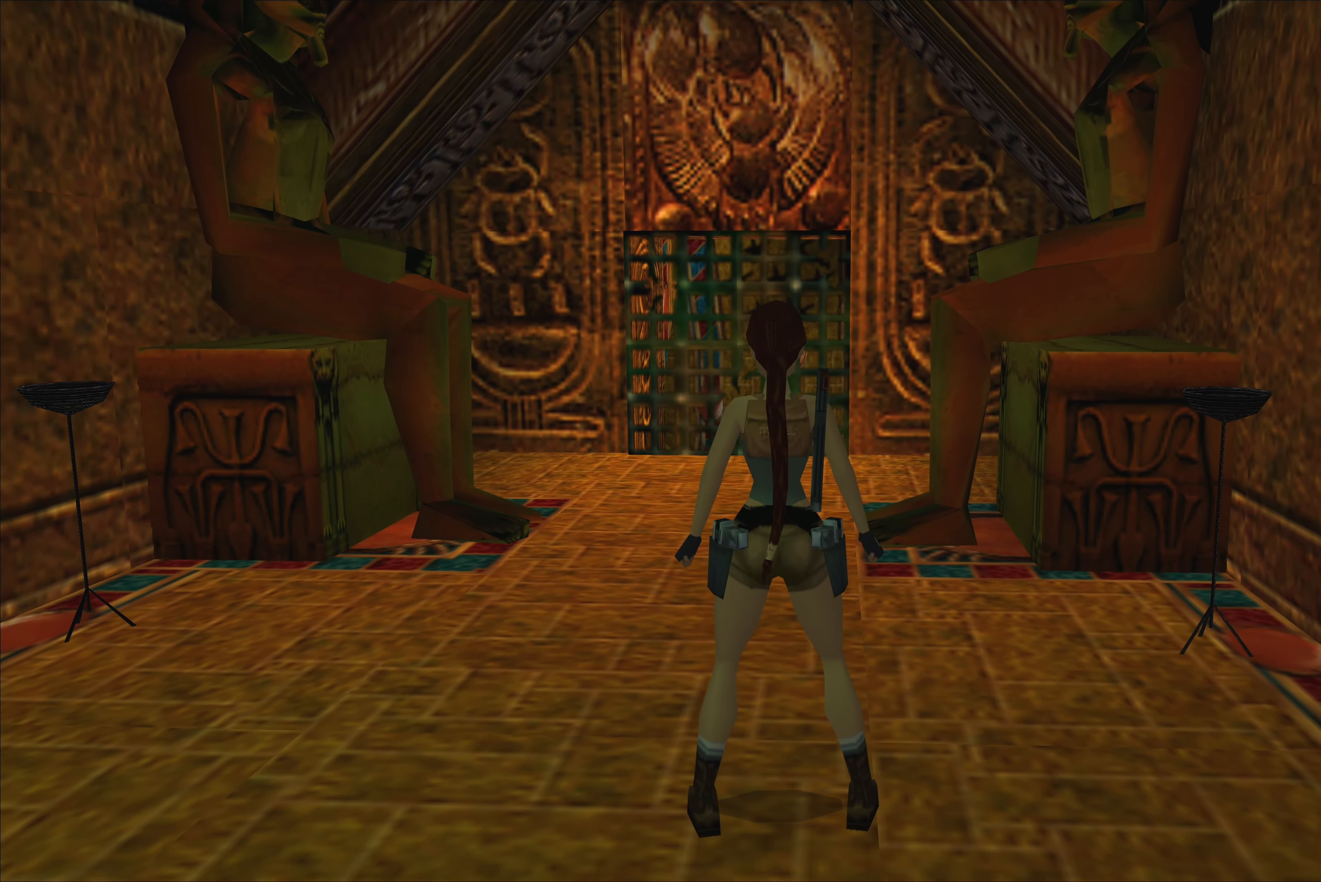
{"buttons": [], "left_stick": "up", "right_stick": "center", "events": [[300, "left_stick", "up"]]}
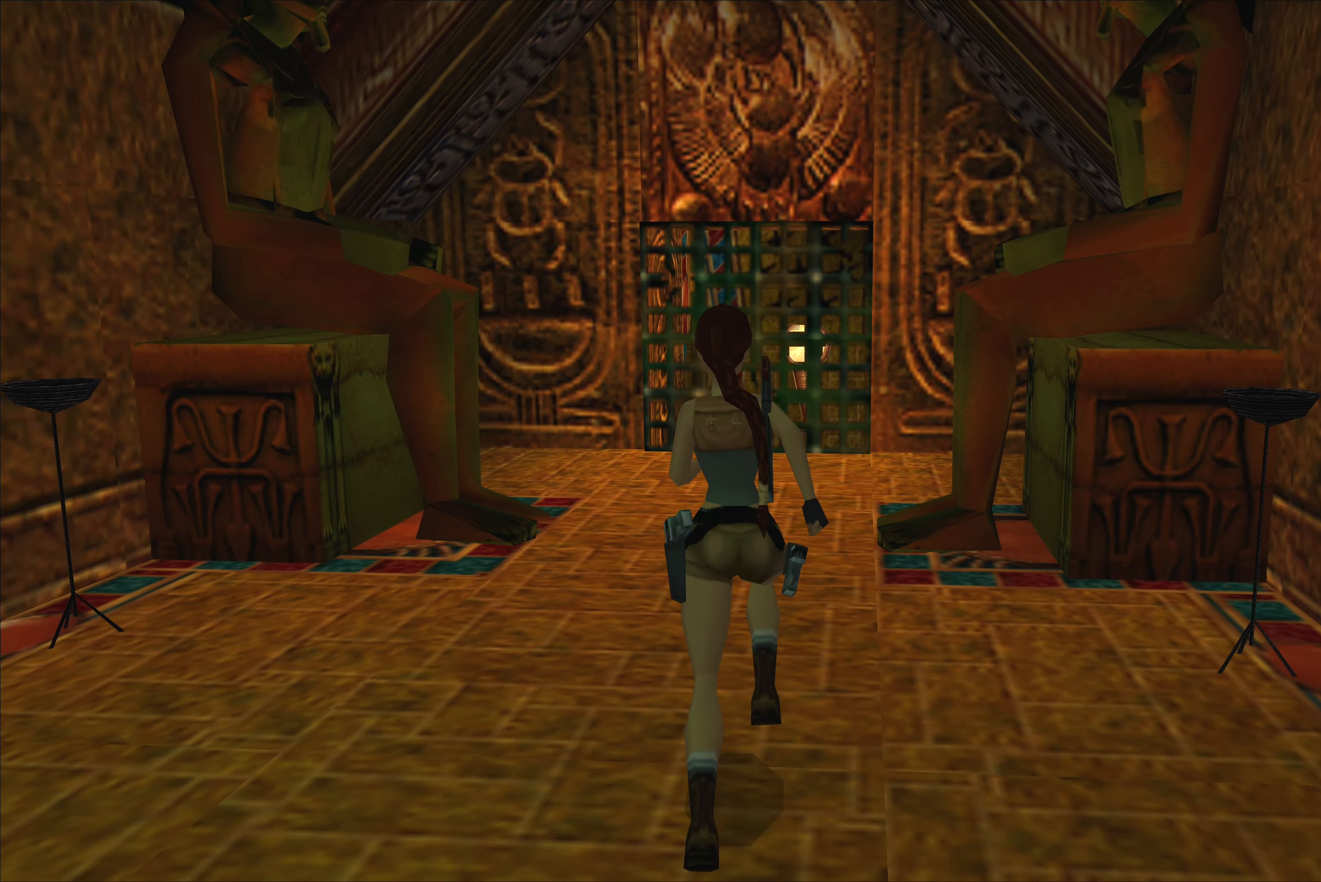
{"buttons": [], "left_stick": "up", "right_stick": "center", "events": []}
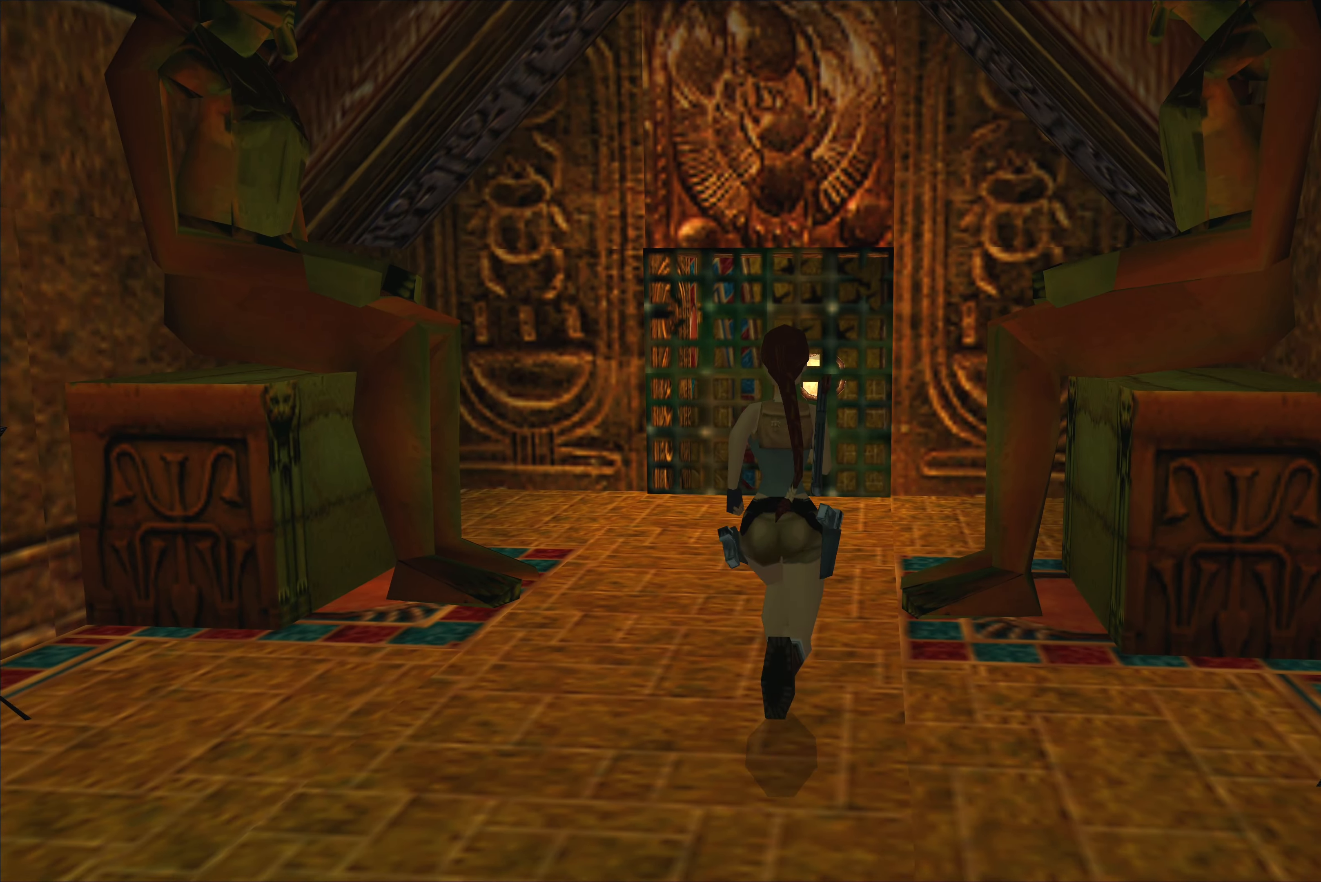
{"buttons": [], "left_stick": "up", "right_stick": "center", "events": []}
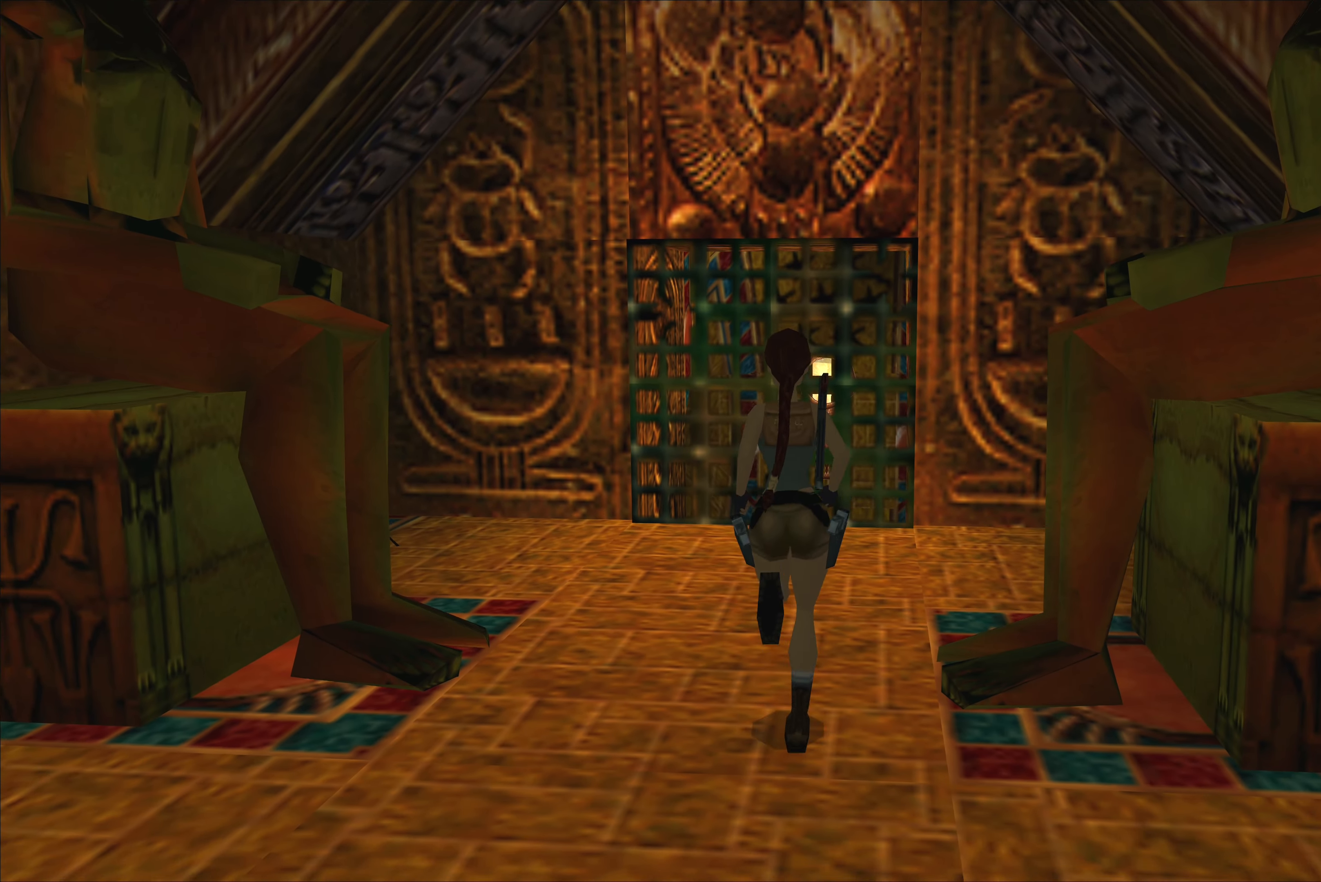
{"buttons": [], "left_stick": "center", "right_stick": "center", "events": [[383, "left_stick", "center"]]}
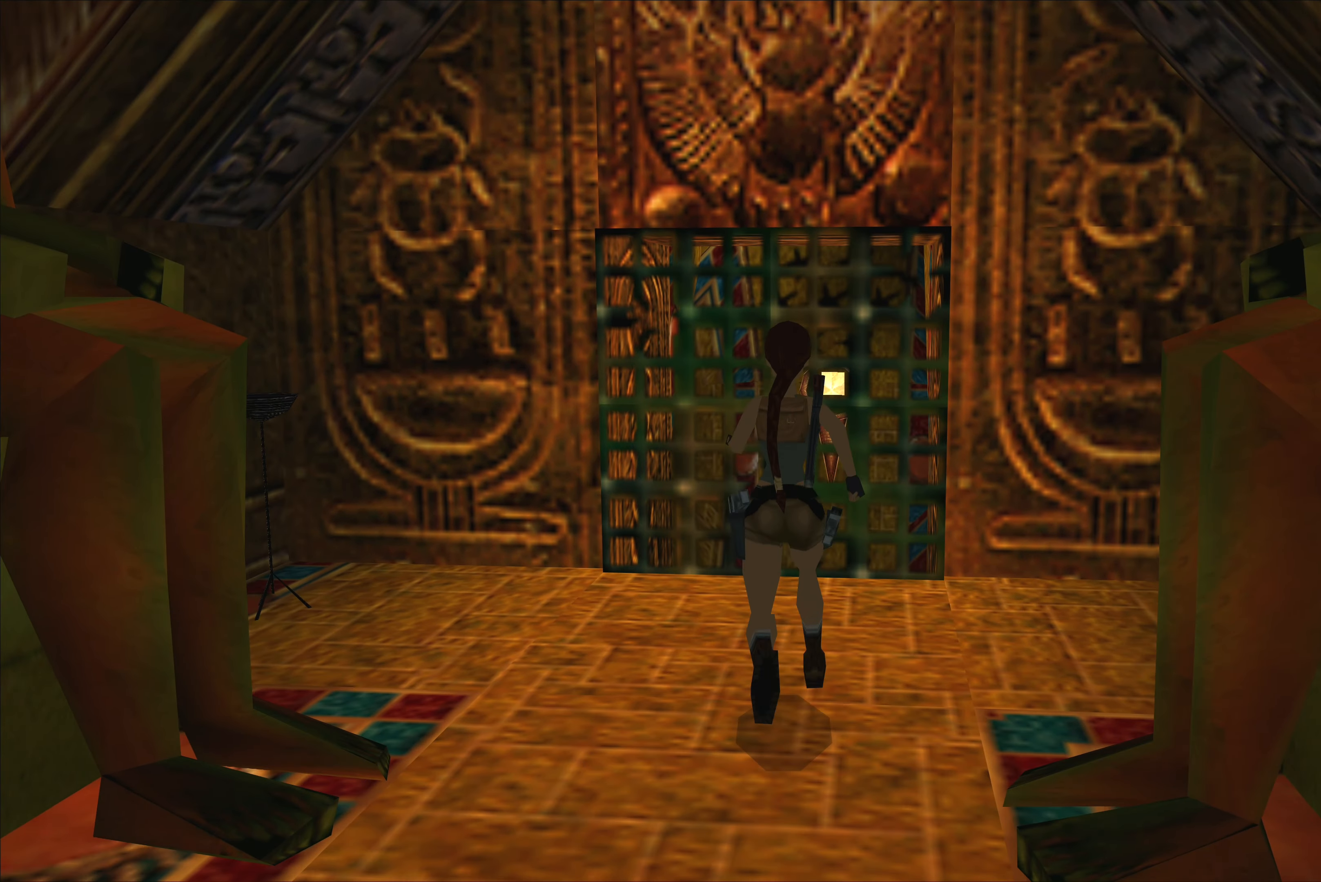
{"buttons": [], "left_stick": "center", "right_stick": "center", "events": []}
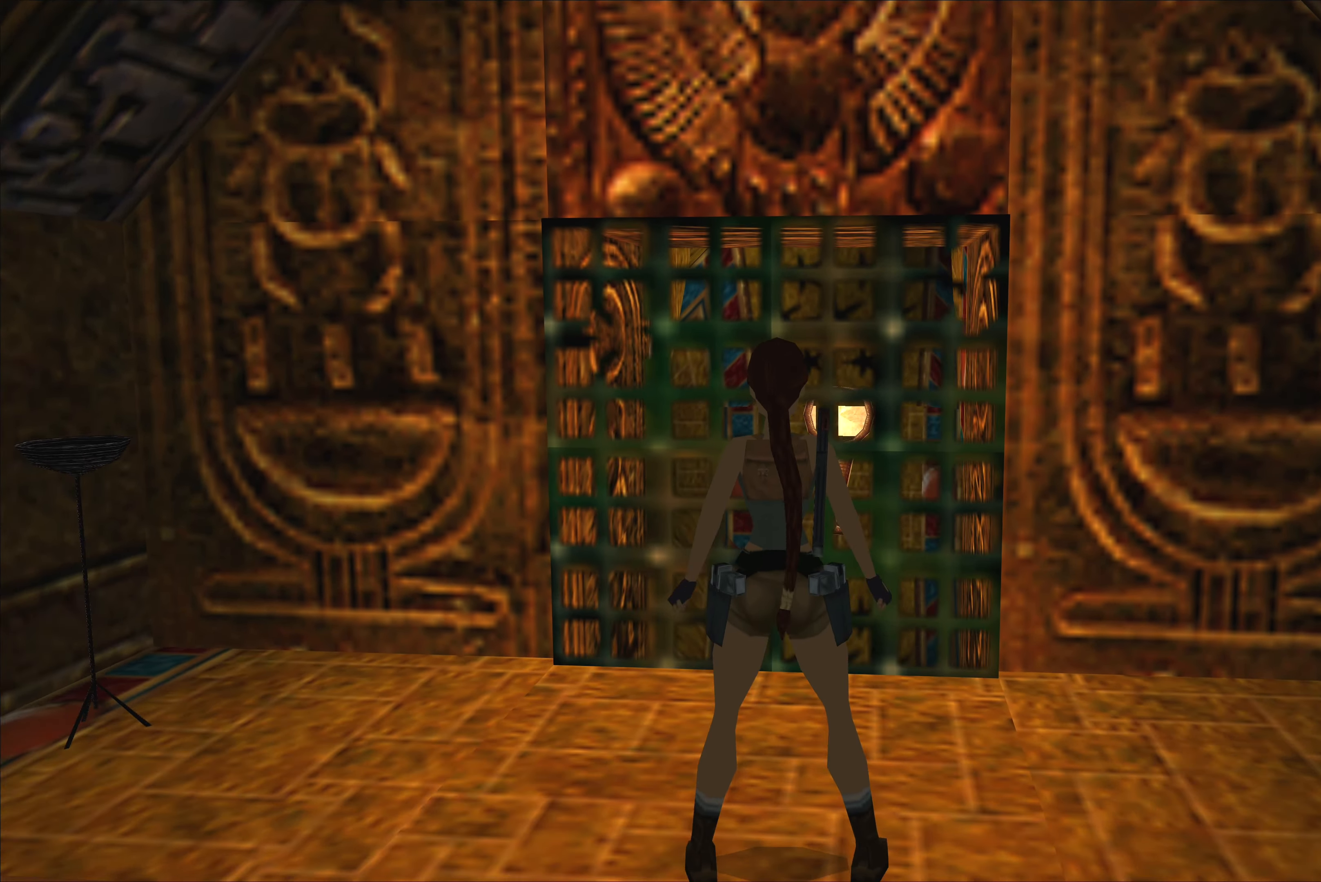
{"buttons": [], "left_stick": "up", "right_stick": "center", "events": [[233, "left_stick", "up"]]}
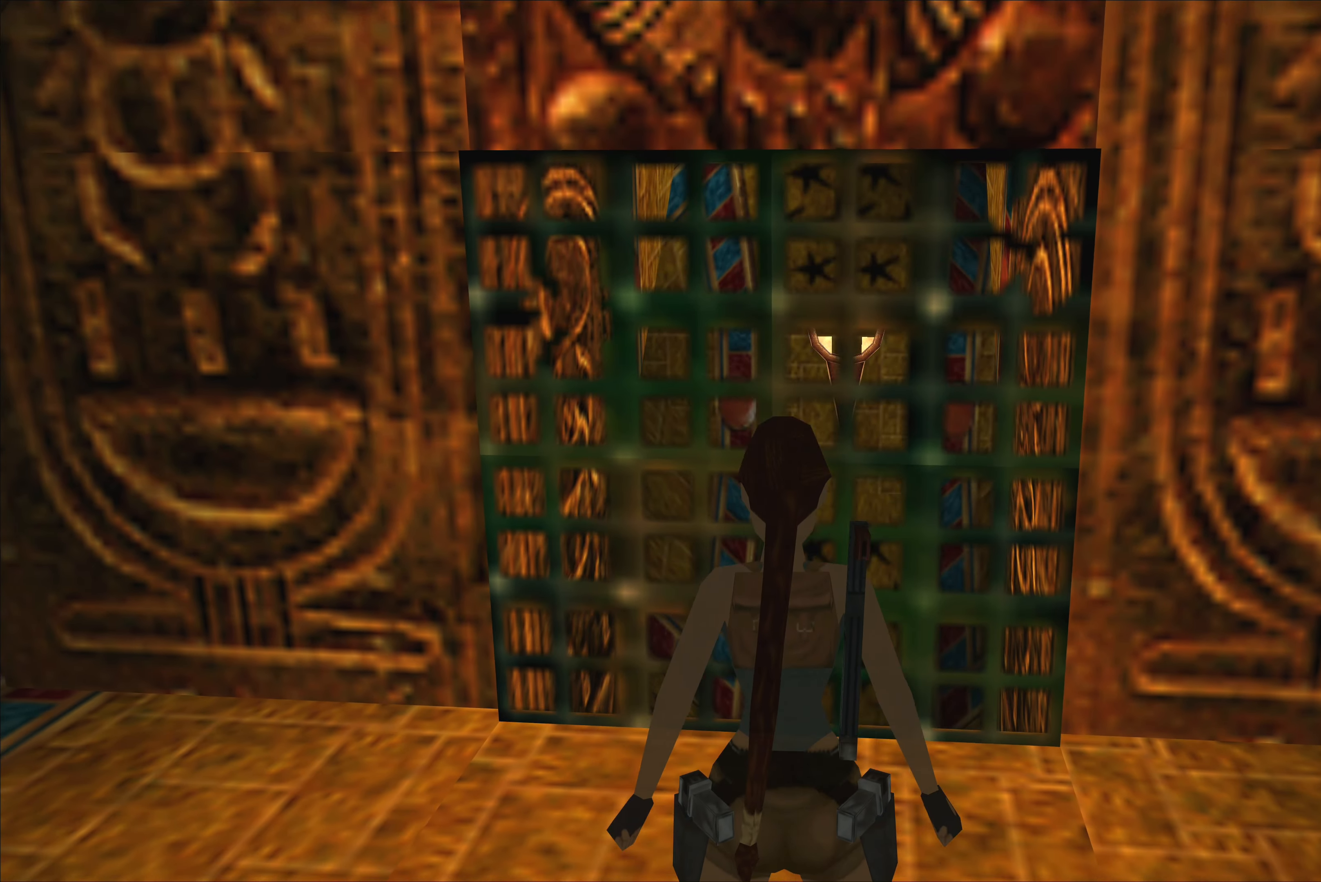
{"buttons": [], "left_stick": "center", "right_stick": "center", "events": [[100, "left_stick", "center"]]}
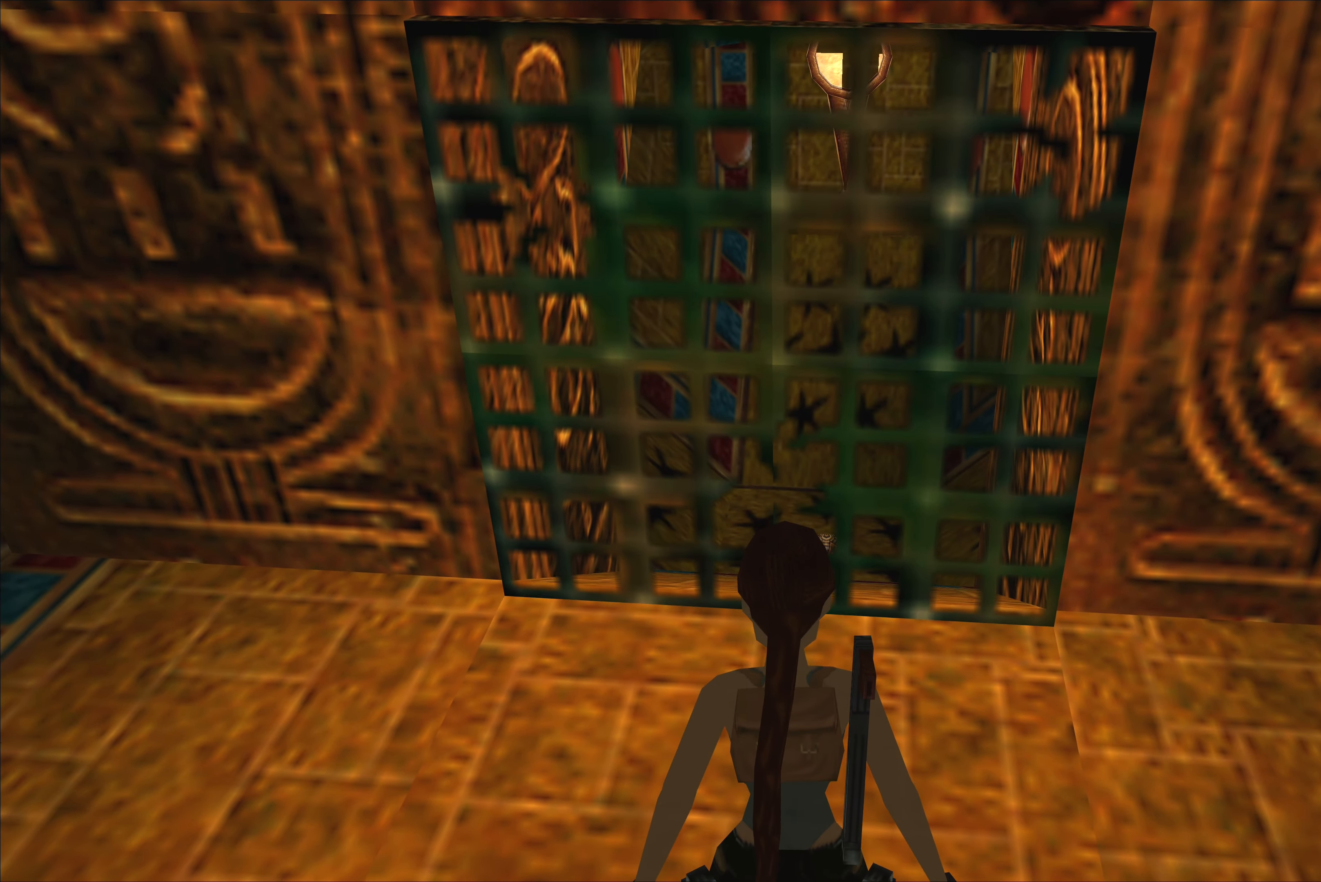
{"buttons": [], "left_stick": "center", "right_stick": "center", "events": []}
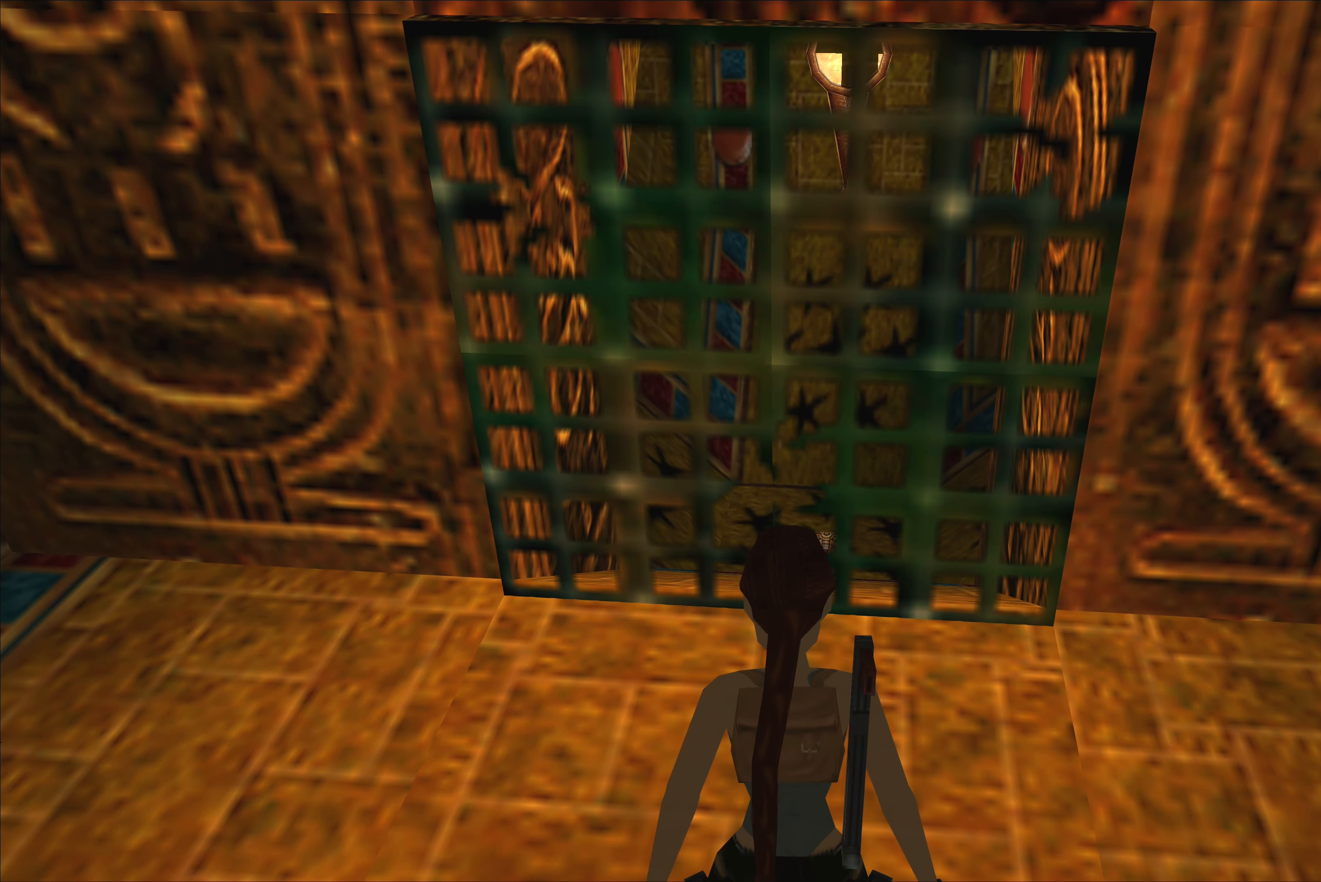
{"buttons": [], "left_stick": "center", "right_stick": "center", "events": [[117, "left_stick", "up-left"], [333, "left_stick", "center"]]}
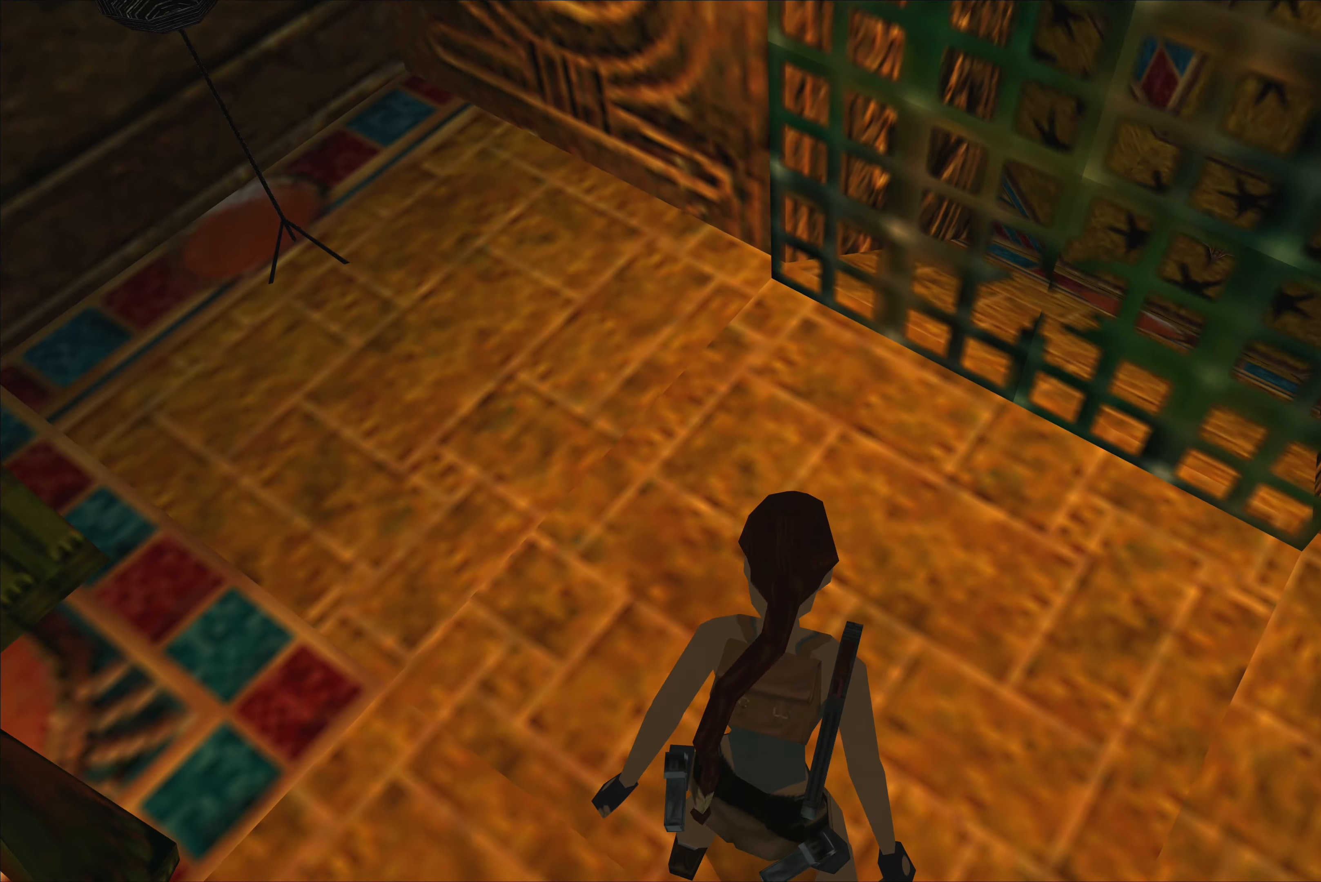
{"buttons": [], "left_stick": "center", "right_stick": "center", "events": []}
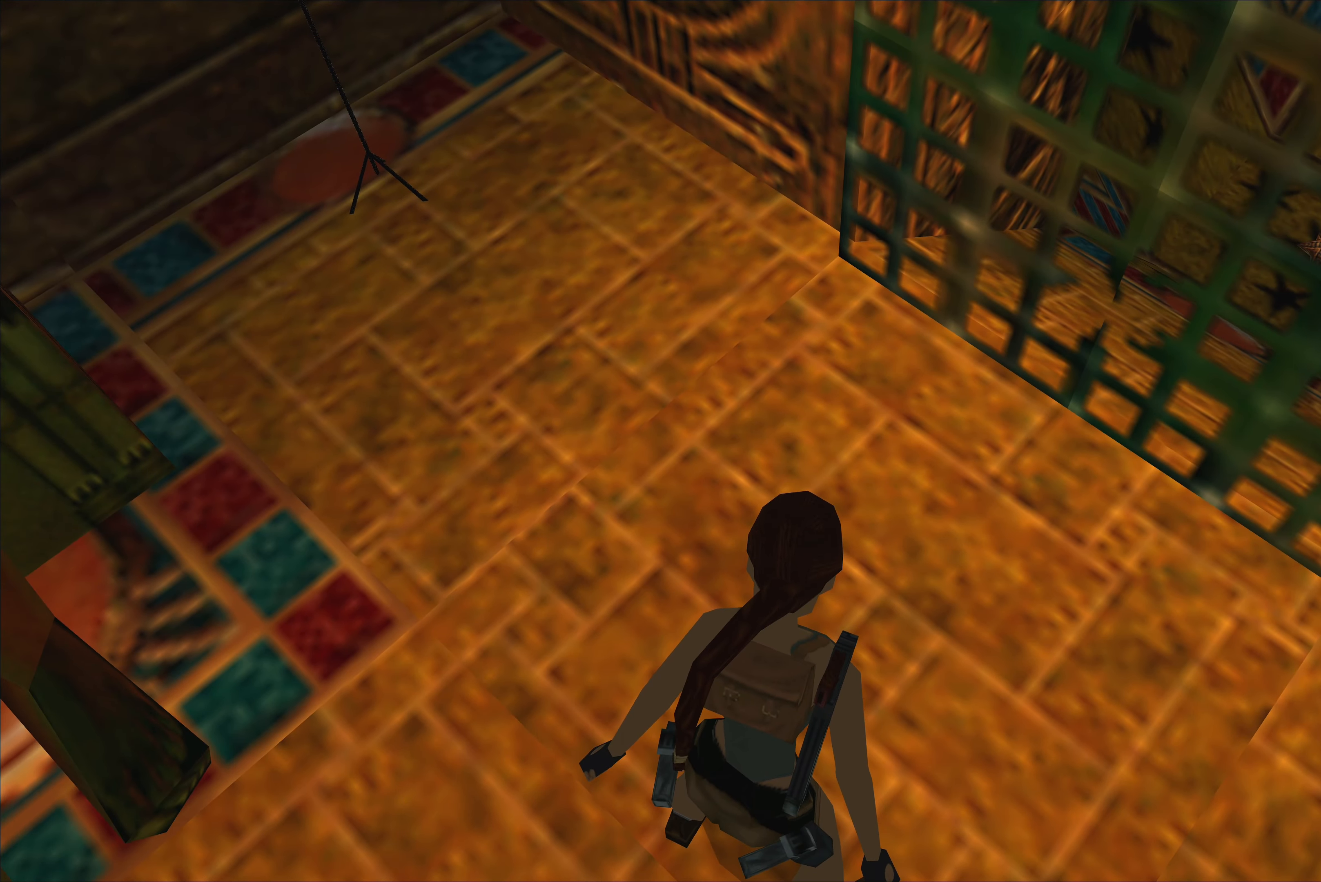
{"buttons": [], "left_stick": "center", "right_stick": "center", "events": [[117, "left_stick", "down"], [500, "left_stick", "center"]]}
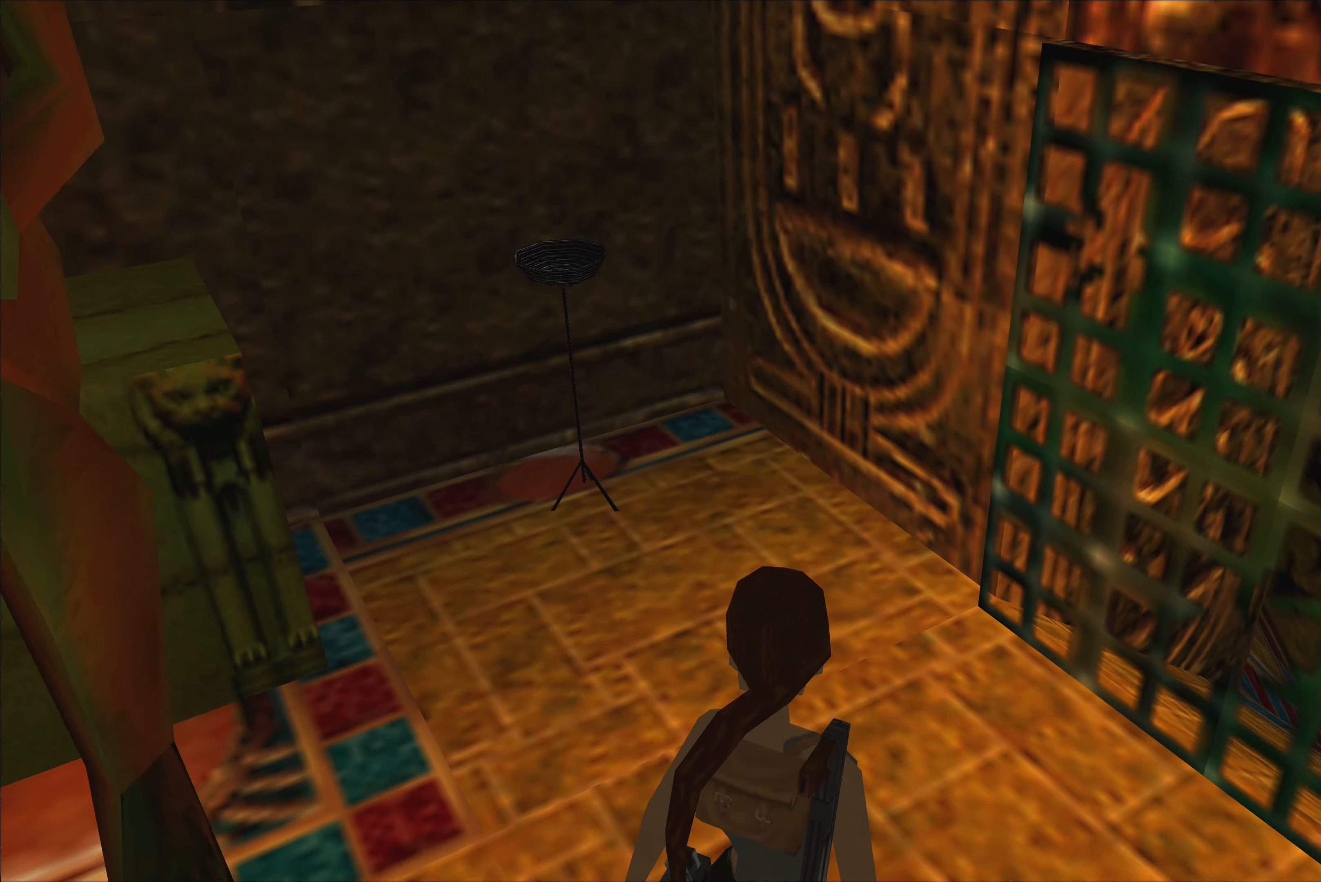
{"buttons": [], "left_stick": "center", "right_stick": "center", "events": []}
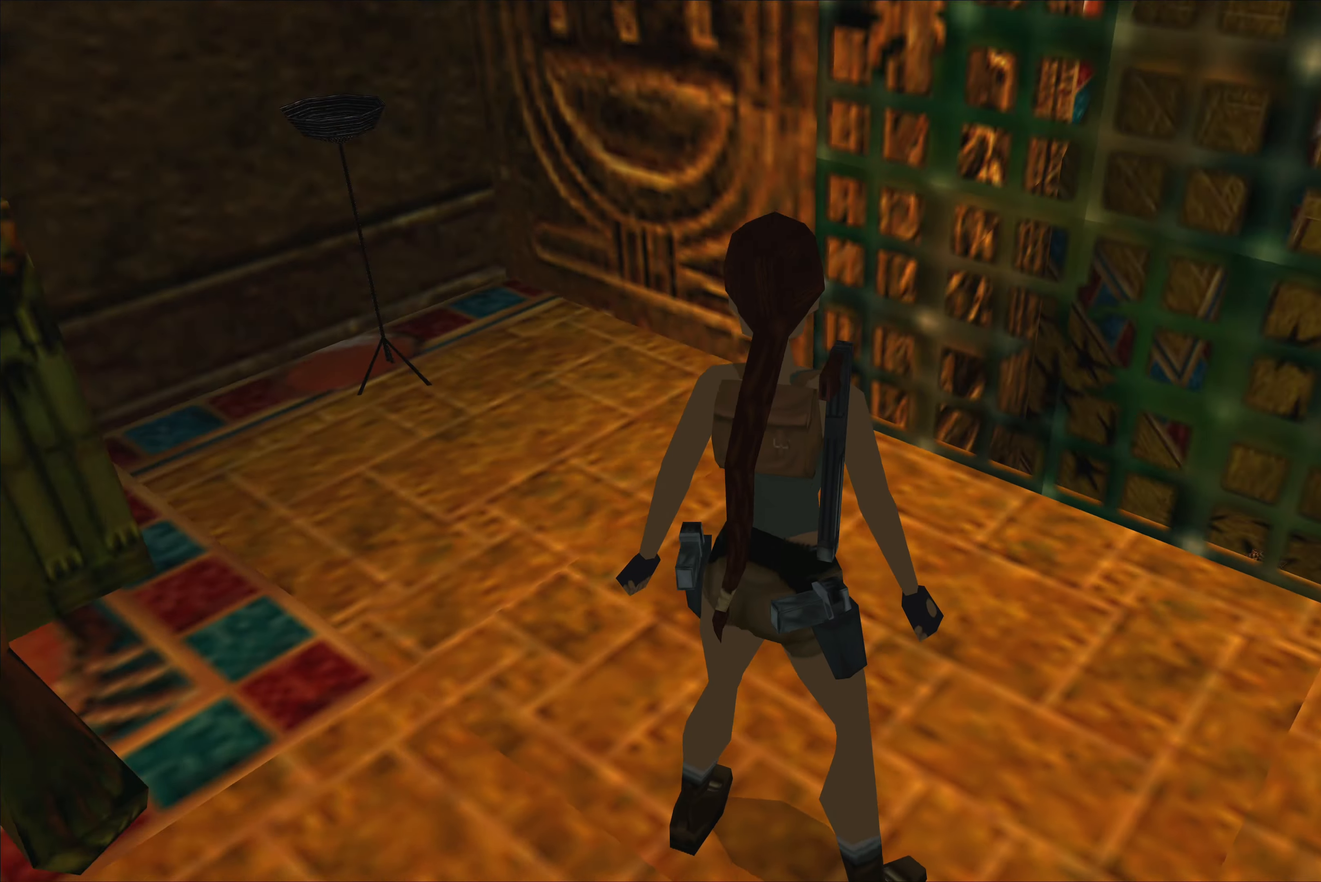
{"buttons": [], "left_stick": "left", "right_stick": "center", "events": [[284, "left_stick", "left"]]}
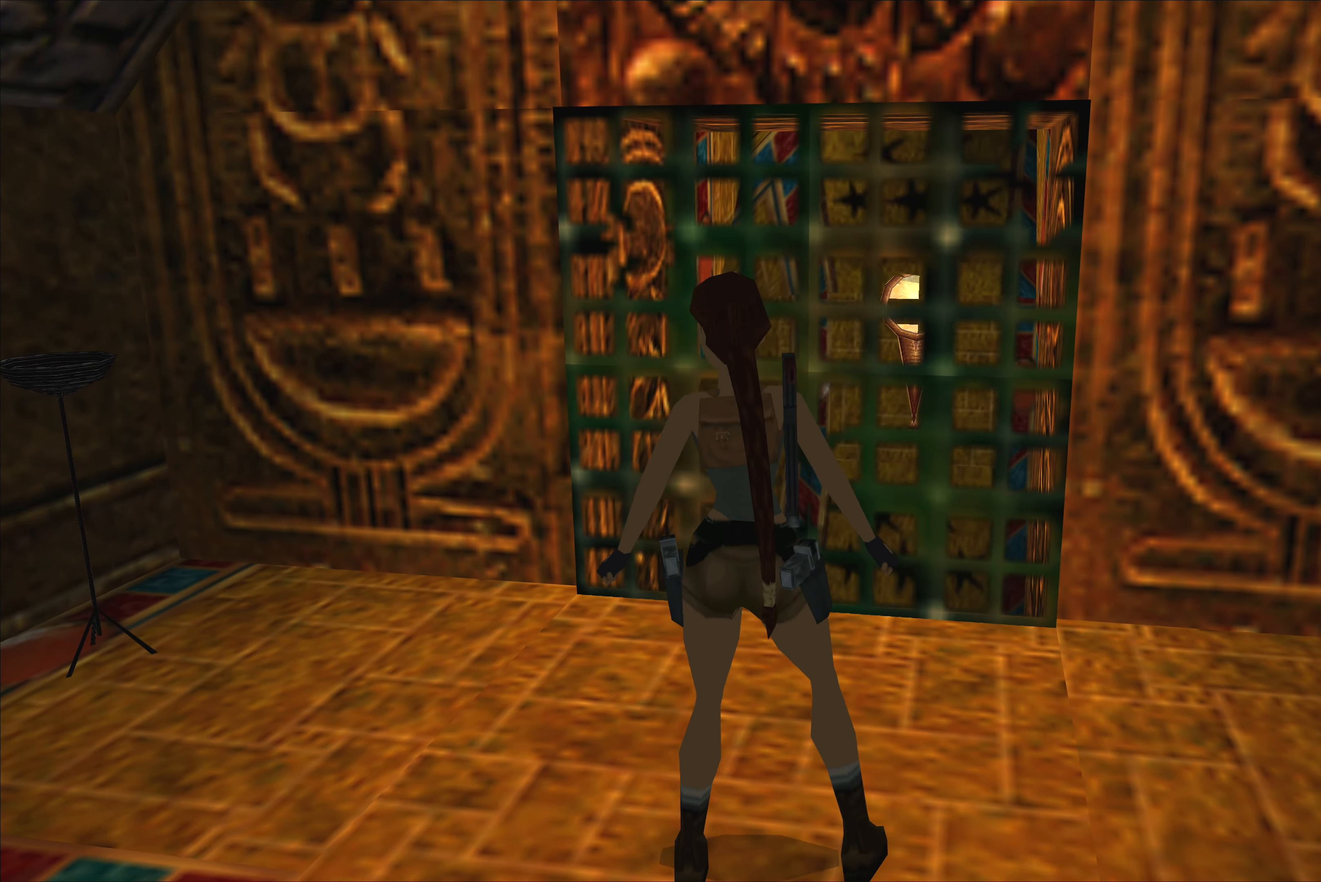
{"buttons": [], "left_stick": "left", "right_stick": "center", "events": []}
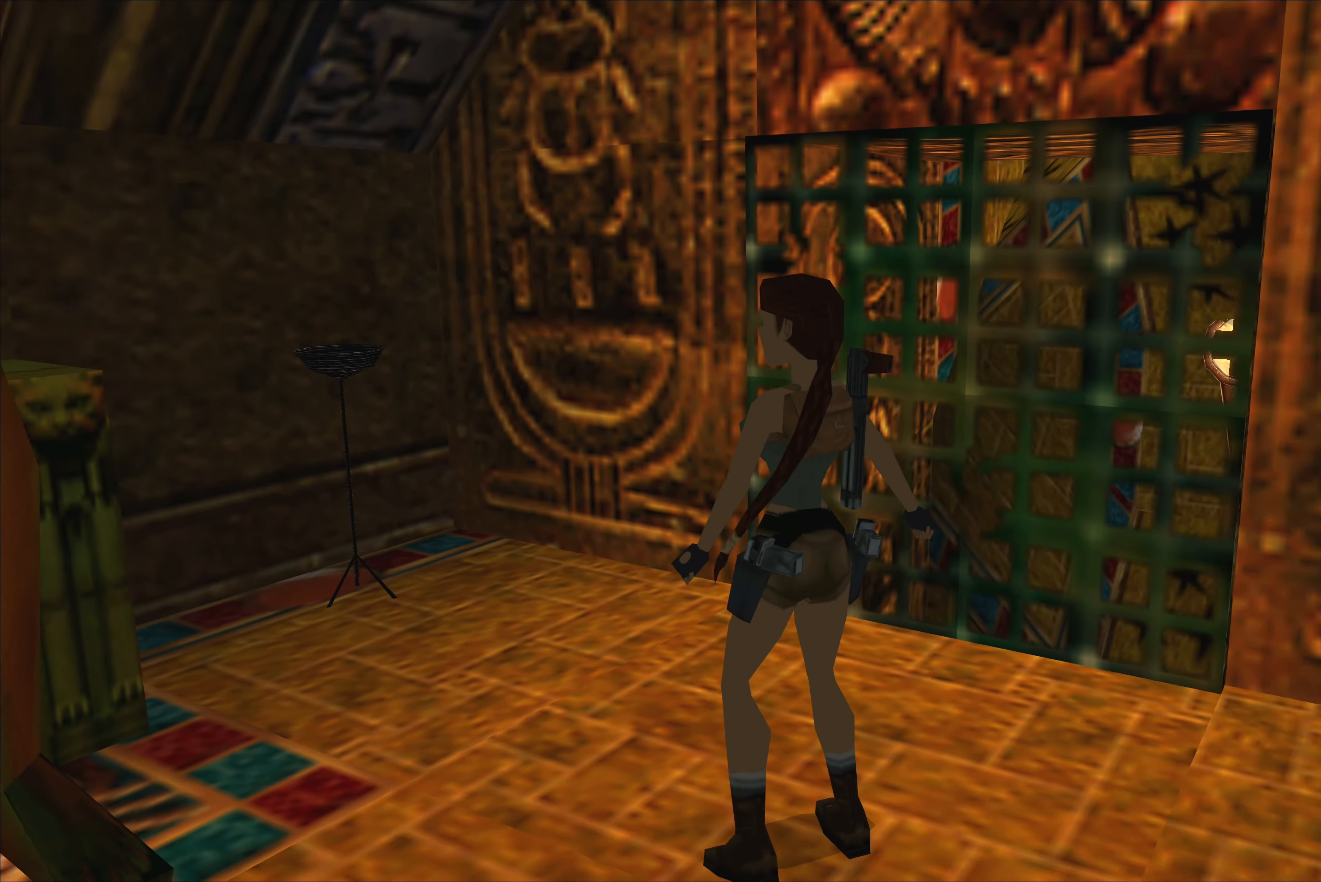
{"buttons": [], "left_stick": "left", "right_stick": "center", "events": []}
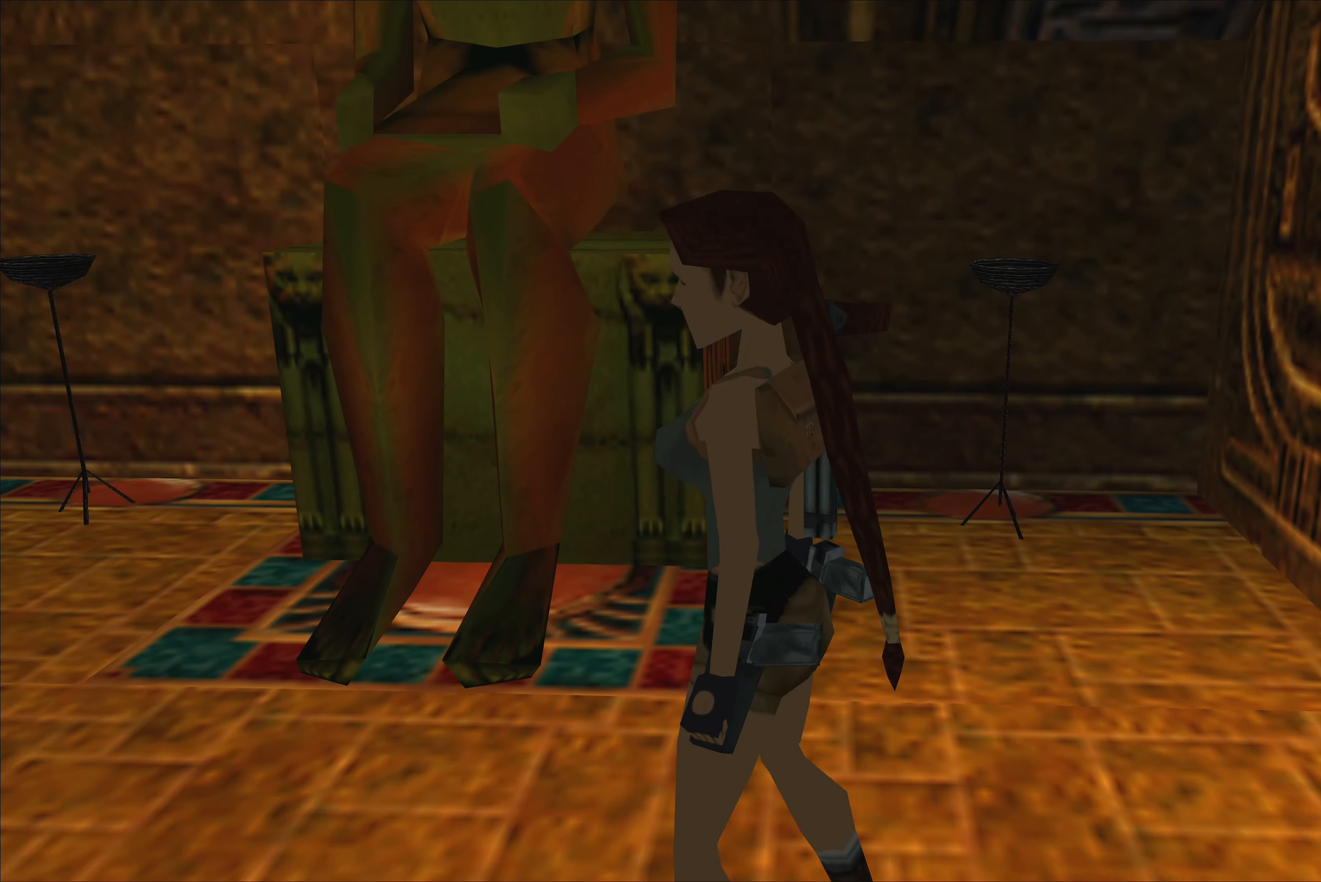
{"buttons": [], "left_stick": "up", "right_stick": "center", "events": [[34, "left_stick", "center"], [300, "left_stick", "up"]]}
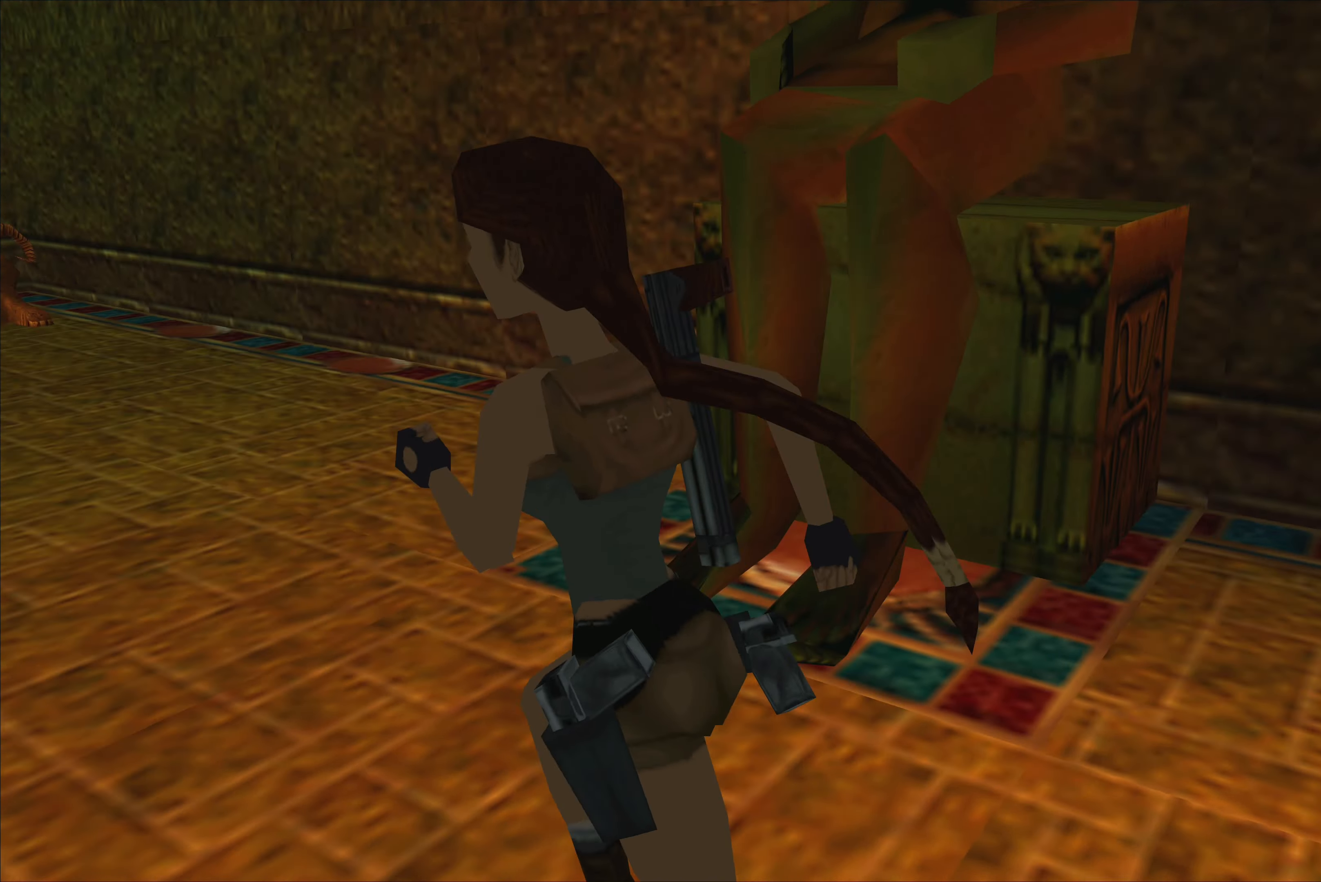
{"buttons": [], "left_stick": "up", "right_stick": "center", "events": [[150, "left_stick", "up-right"], [434, "left_stick", "up"]]}
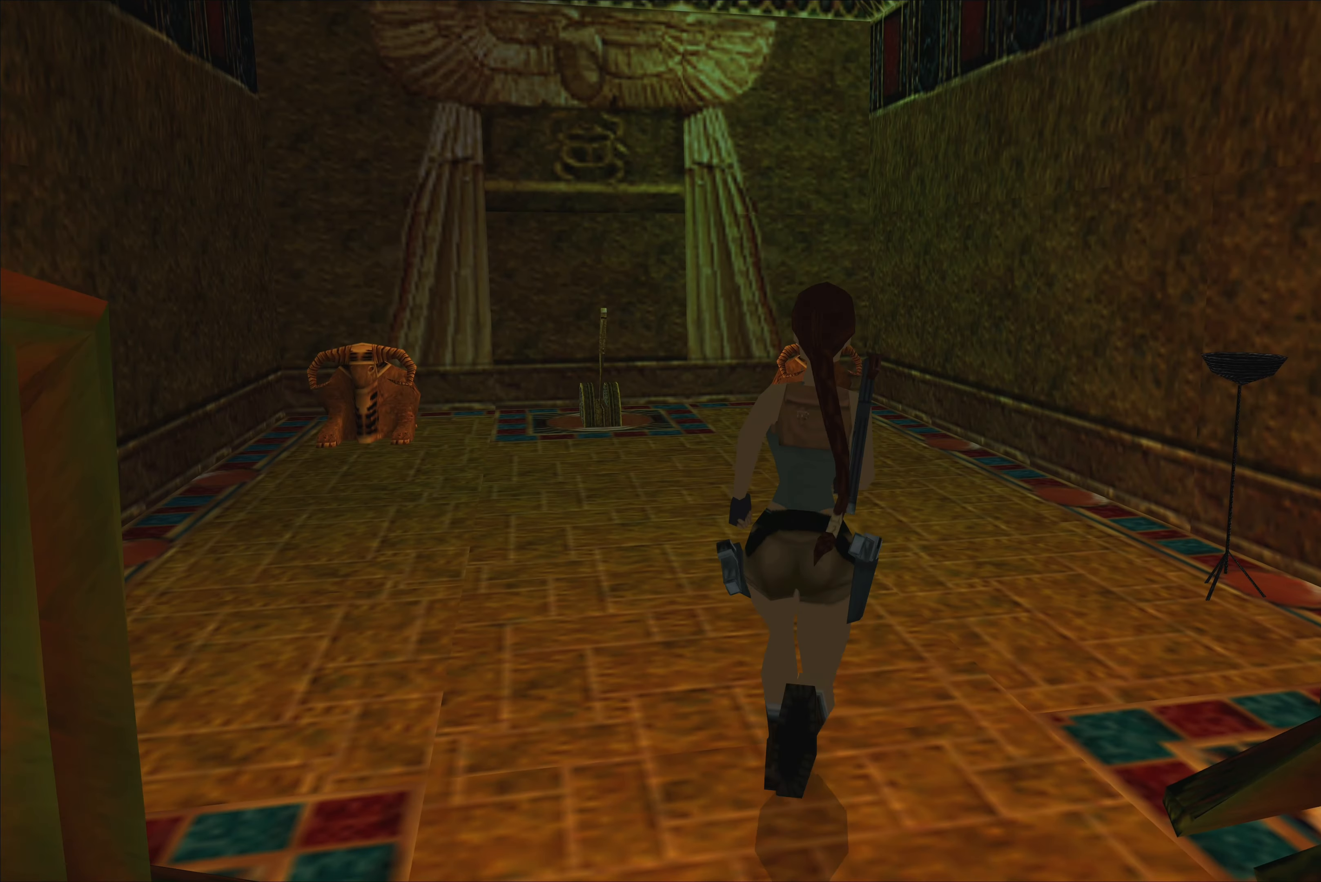
{"buttons": [], "left_stick": "center", "right_stick": "center", "events": [[267, "left_stick", "center"]]}
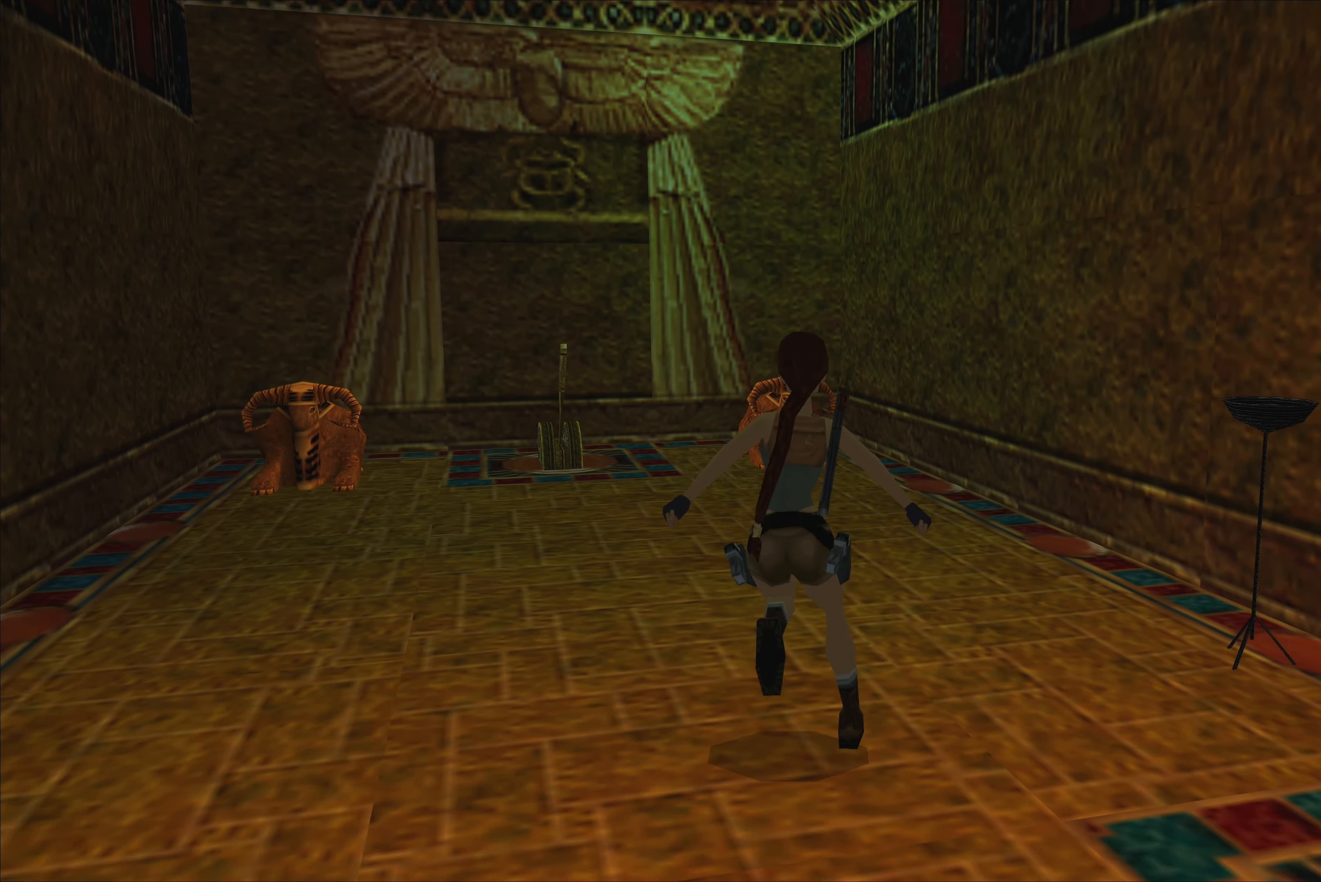
{"buttons": [], "left_stick": "center", "right_stick": "center", "events": []}